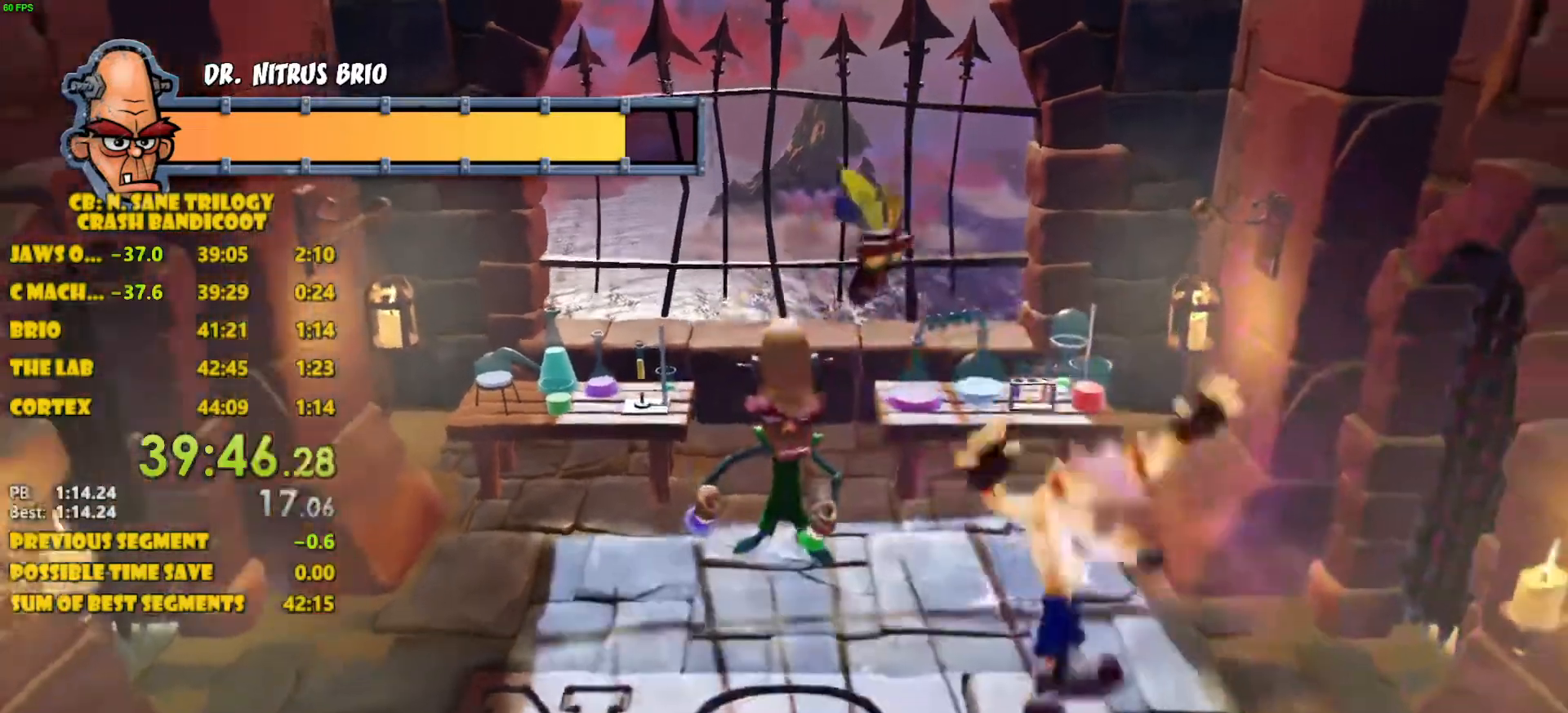
Gameplay with a controller (PlayStation layout); each line is a JSON object with the inputs held at the frame after it. "events" lists button and stick changes between this image and that frame as [ms after this image, input, new state], when the widget could be followed in between. Not read: L3 R3 right_stick.
{"buttons": ["DPAD_UP"], "left_stick": "center", "events": [[33, "DPAD_DOWN", "up"], [33, "DPAD_RIGHT", "up"], [50, "DPAD_LEFT", "down"], [50, "DPAD_UP", "down"], [483, "DPAD_LEFT", "up"]]}
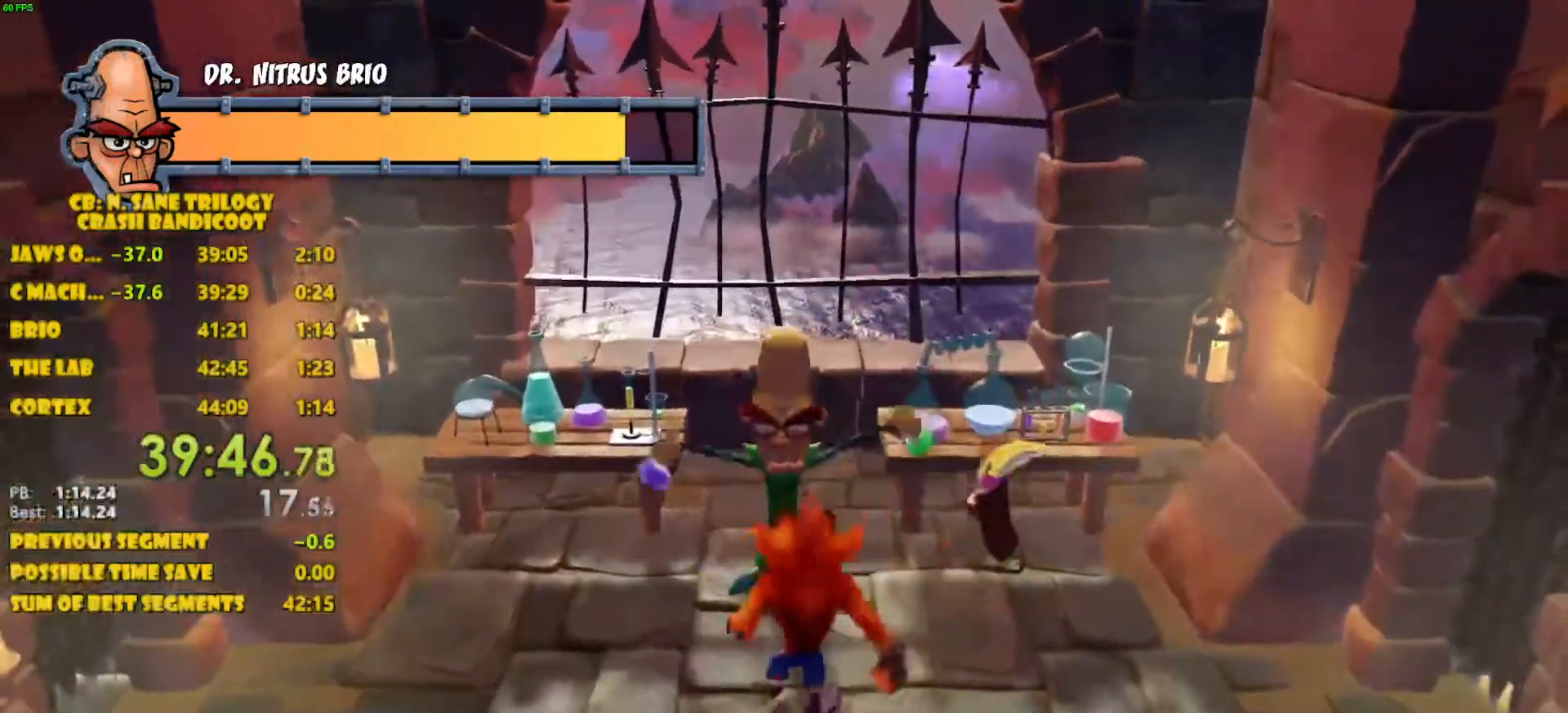
{"buttons": ["CROSS", "DPAD_DOWN", "DPAD_RIGHT"], "left_stick": "center", "events": [[33, "DPAD_UP", "up"], [83, "DPAD_DOWN", "down"], [100, "CROSS", "down"], [350, "DPAD_LEFT", "down"], [383, "DPAD_LEFT", "up"], [400, "DPAD_RIGHT", "down"]]}
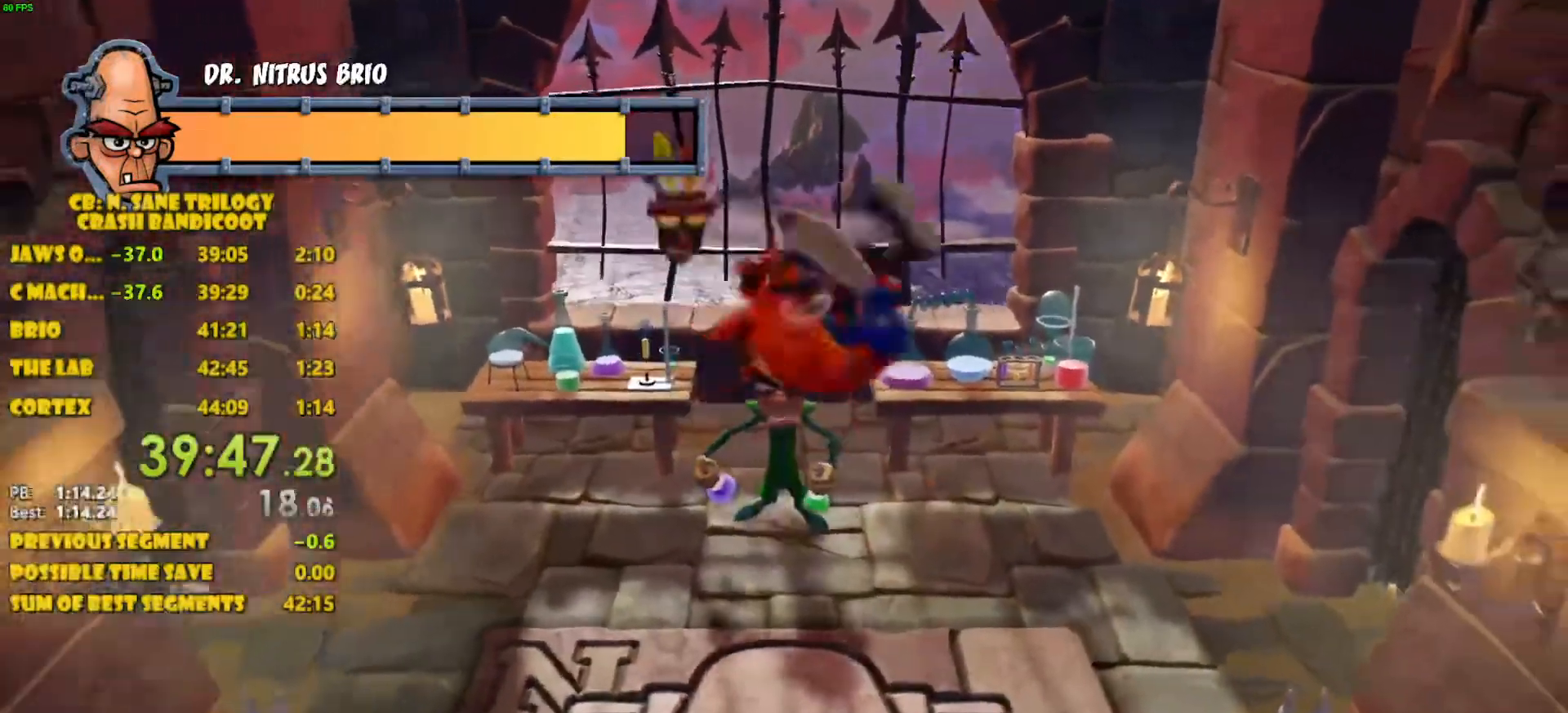
{"buttons": [], "left_stick": "center", "events": [[83, "CROSS", "up"], [167, "DPAD_DOWN", "up"], [383, "DPAD_RIGHT", "up"]]}
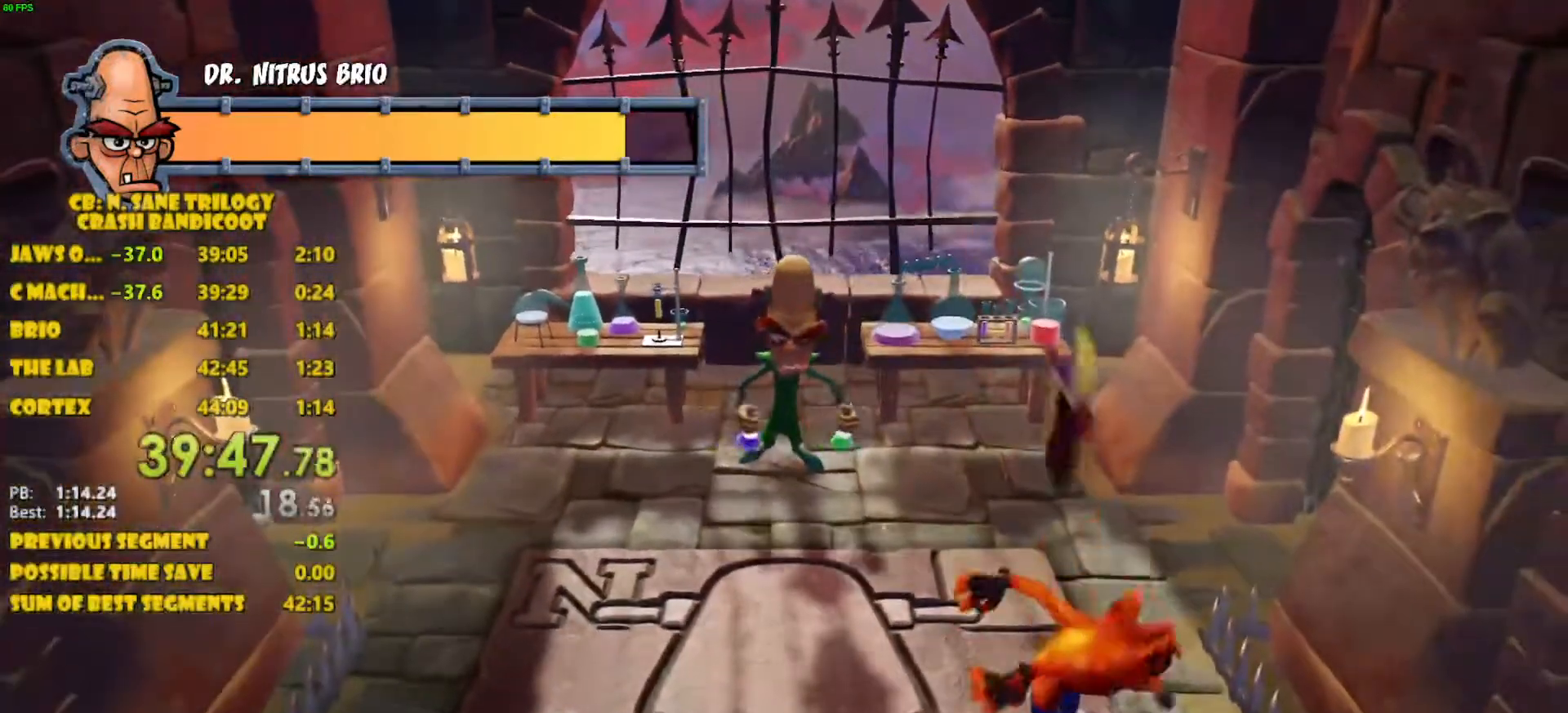
{"buttons": ["DPAD_UP"], "left_stick": "center", "events": [[300, "DPAD_UP", "down"]]}
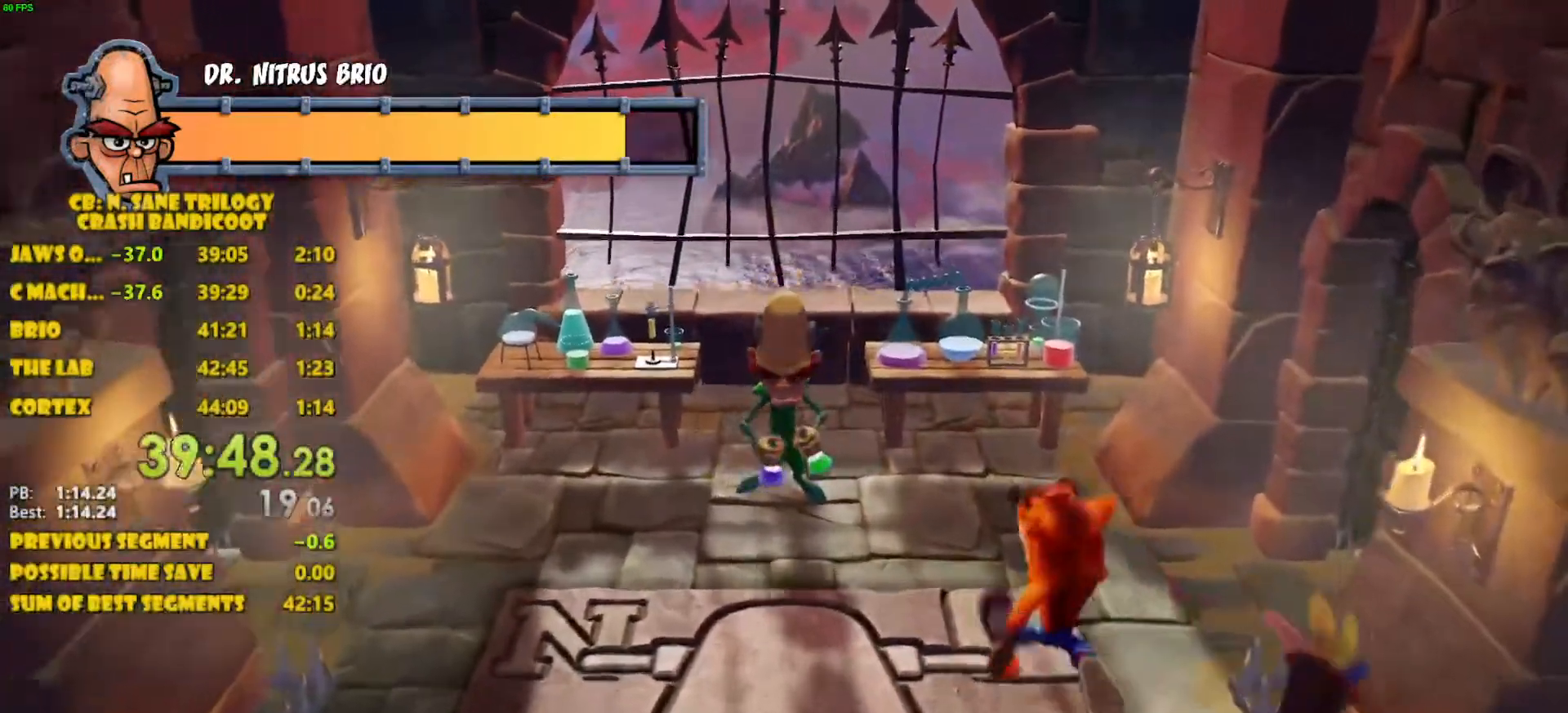
{"buttons": ["DPAD_UP", "DPAD_RIGHT"], "left_stick": "center", "events": [[100, "DPAD_RIGHT", "down"]]}
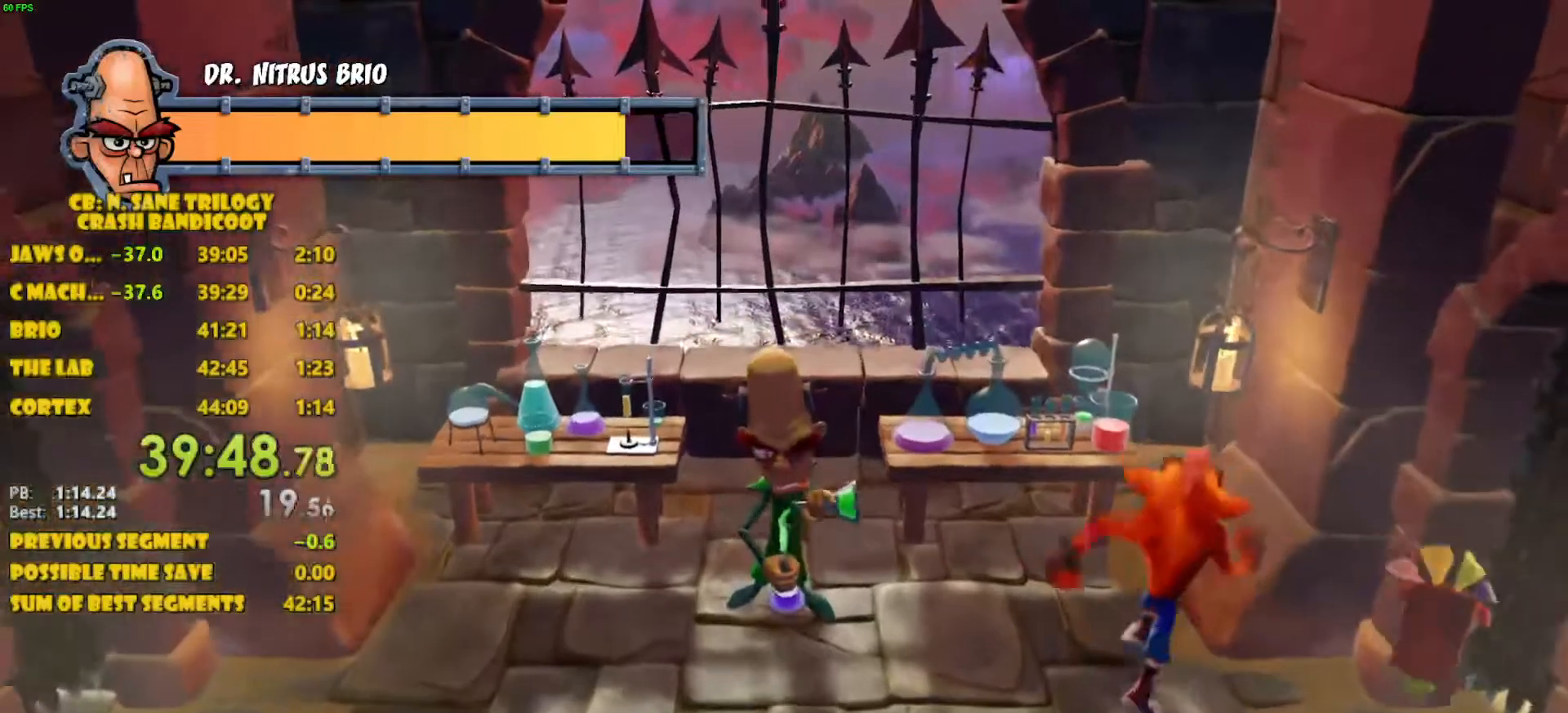
{"buttons": ["DPAD_RIGHT"], "left_stick": "center", "events": [[83, "DPAD_RIGHT", "up"], [167, "DPAD_UP", "up"], [483, "DPAD_RIGHT", "down"]]}
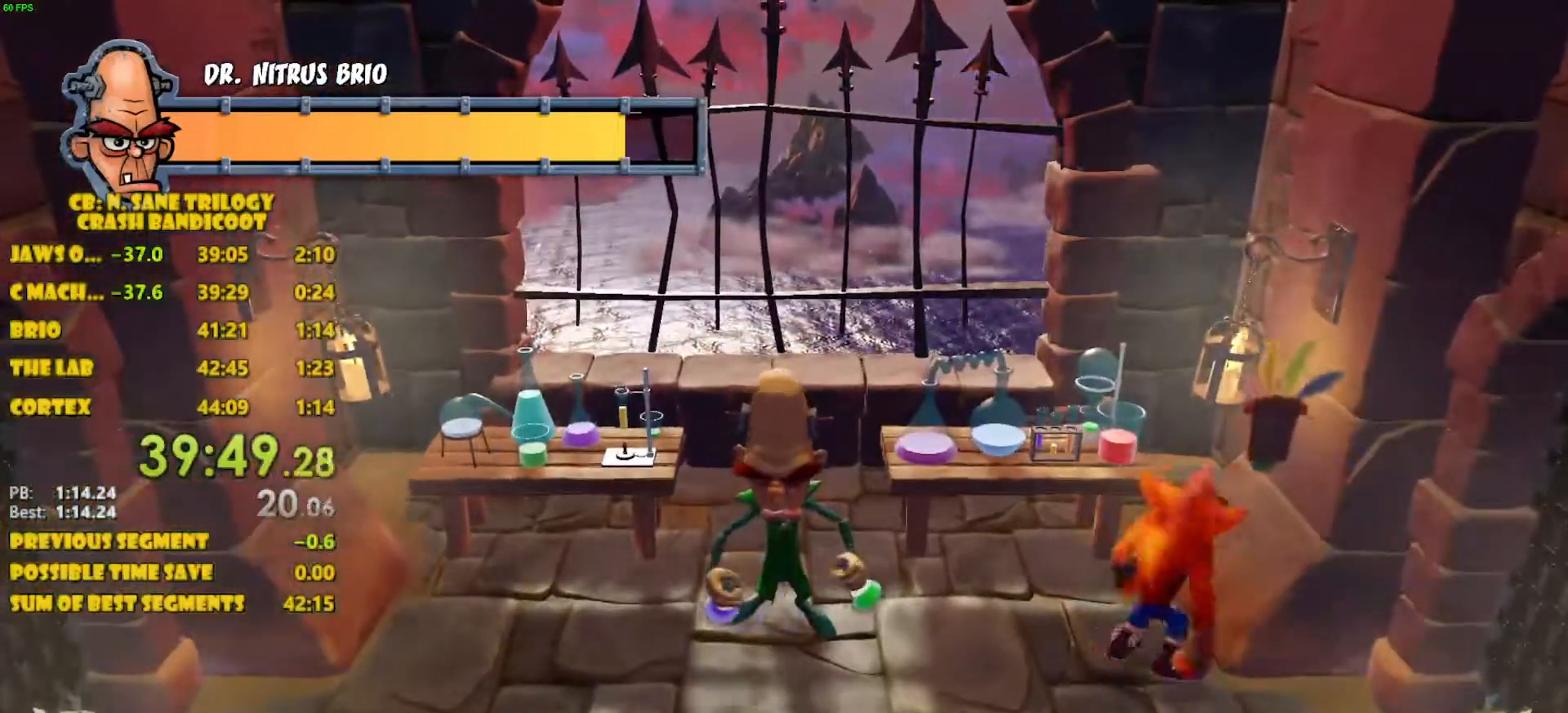
{"buttons": [], "left_stick": "center", "events": [[100, "DPAD_RIGHT", "up"], [183, "DPAD_RIGHT", "down"], [250, "DPAD_RIGHT", "up"], [350, "DPAD_UP", "down"], [417, "DPAD_UP", "up"]]}
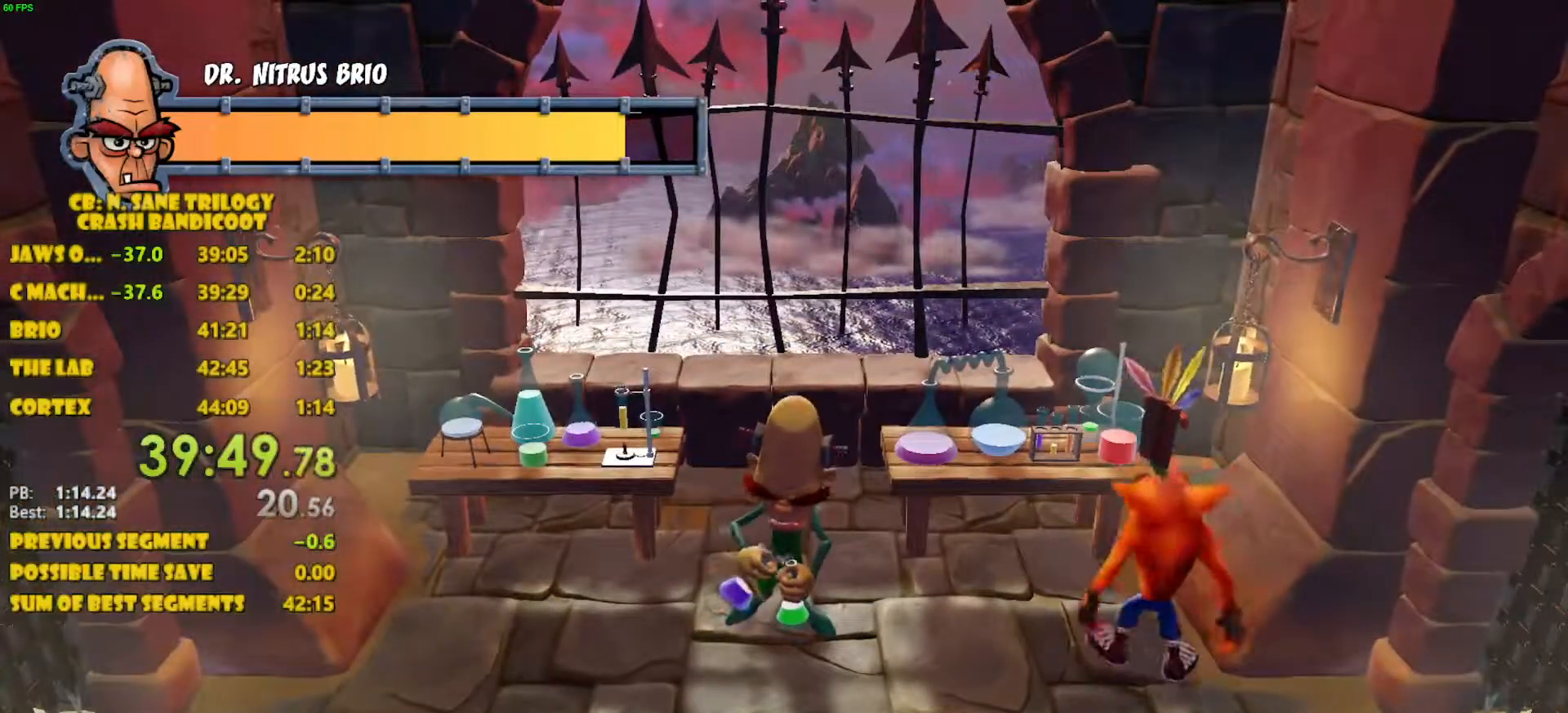
{"buttons": ["DPAD_RIGHT"], "left_stick": "center", "events": [[50, "DPAD_RIGHT", "down"], [50, "DPAD_UP", "down"], [67, "DPAD_UP", "up"], [117, "DPAD_RIGHT", "up"], [200, "DPAD_RIGHT", "down"], [250, "DPAD_RIGHT", "up"], [367, "DPAD_RIGHT", "down"], [400, "DPAD_RIGHT", "up"], [500, "DPAD_RIGHT", "down"]]}
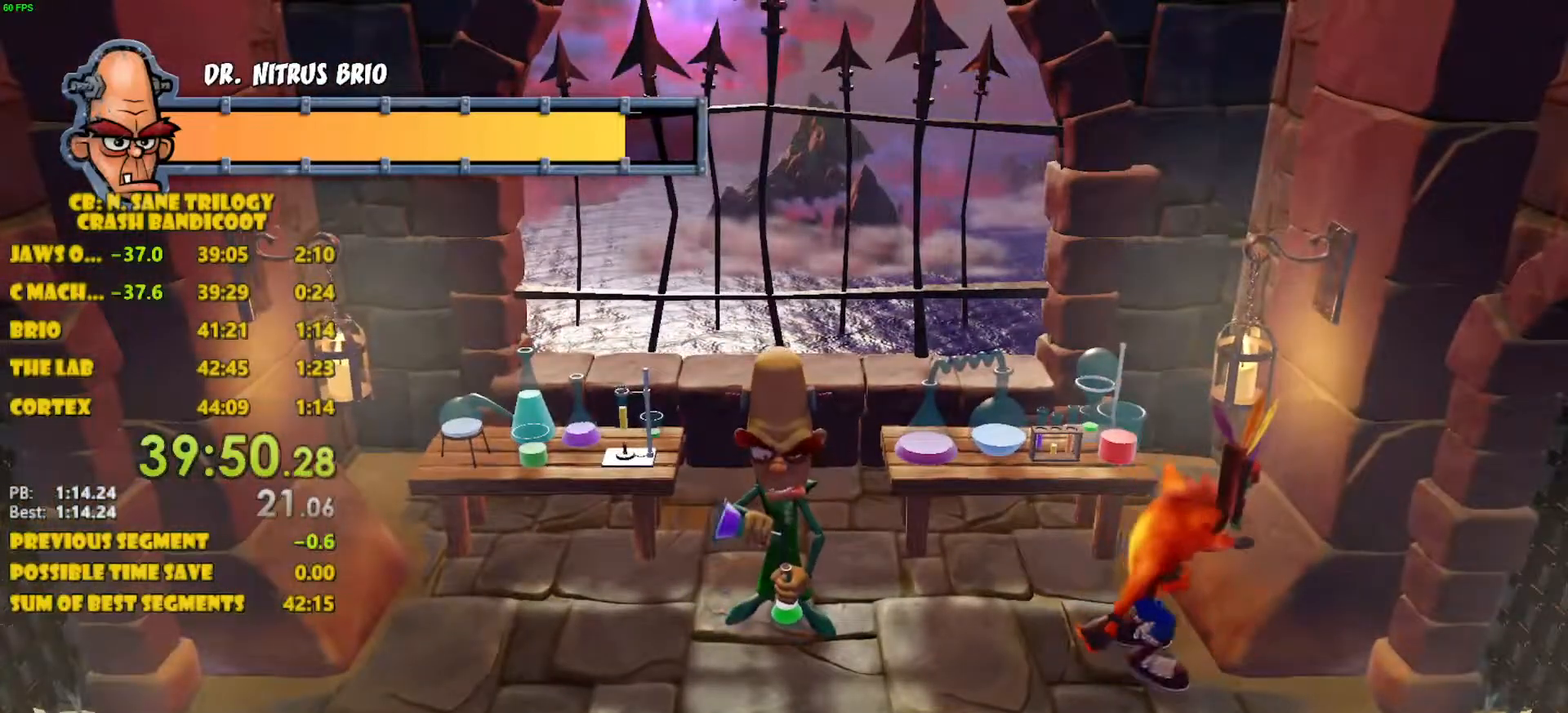
{"buttons": ["DPAD_DOWN"], "left_stick": "center", "events": [[83, "DPAD_RIGHT", "up"], [133, "DPAD_UP", "down"], [167, "DPAD_RIGHT", "down"], [200, "DPAD_RIGHT", "up"], [200, "DPAD_UP", "up"], [467, "DPAD_DOWN", "down"]]}
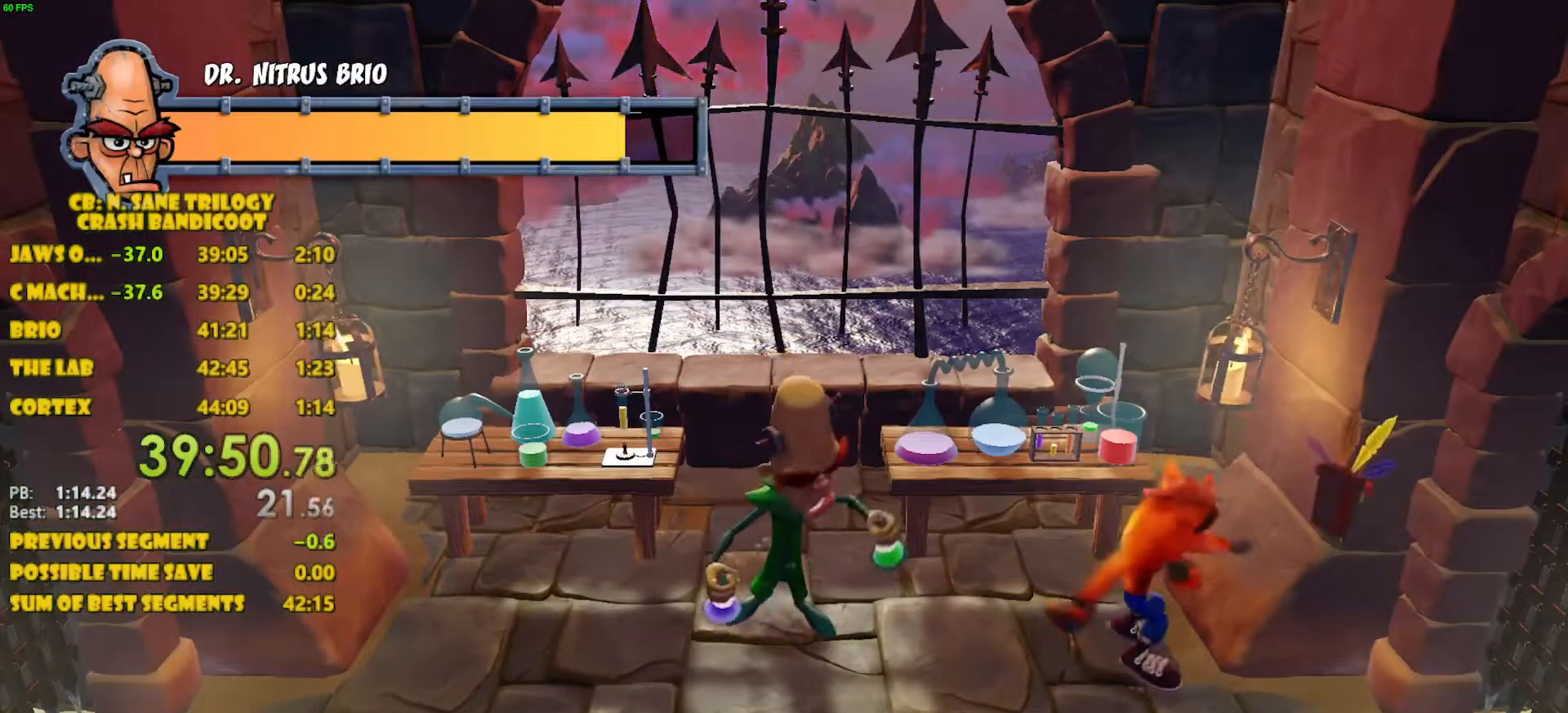
{"buttons": [], "left_stick": "center", "events": [[83, "DPAD_DOWN", "up"], [183, "DPAD_DOWN", "down"], [217, "DPAD_DOWN", "up"]]}
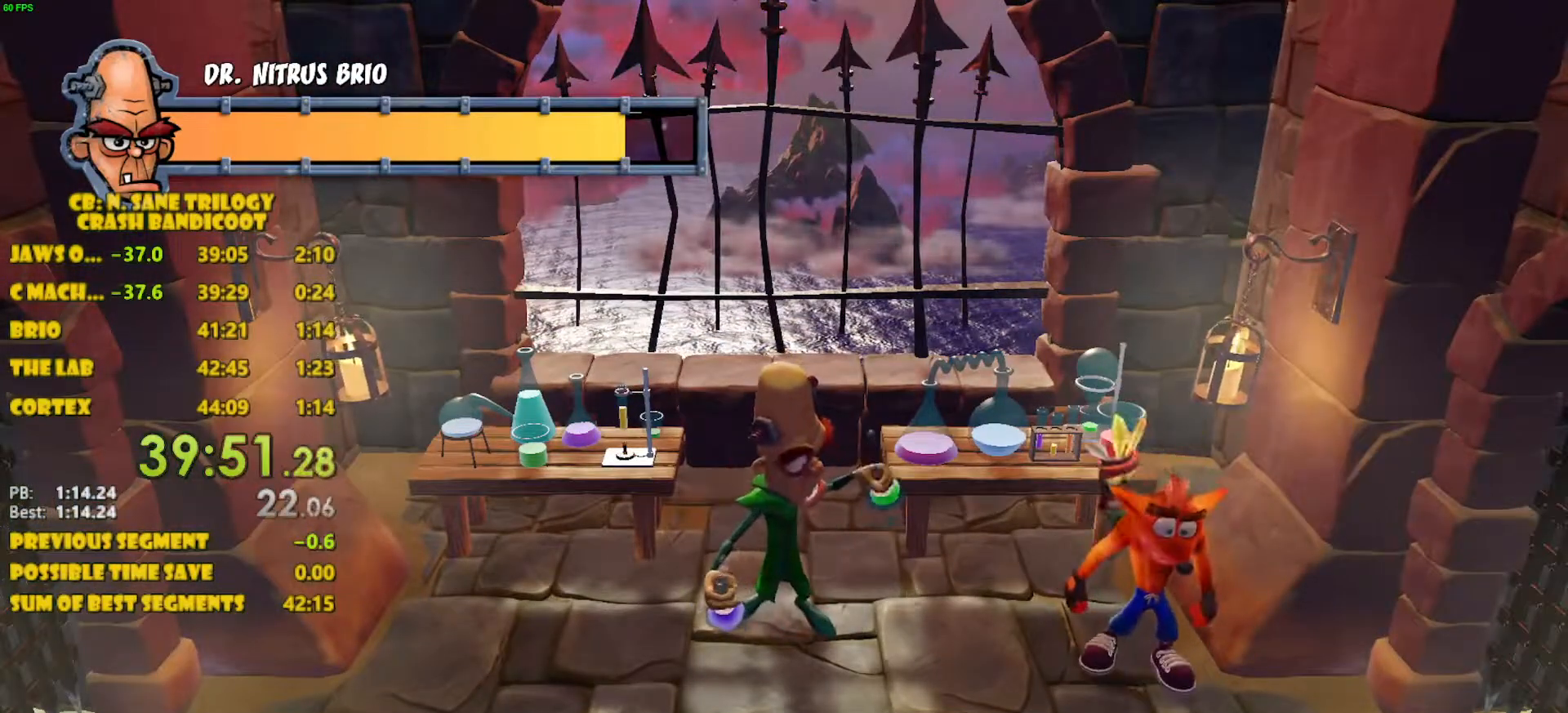
{"buttons": [], "left_stick": "center", "events": []}
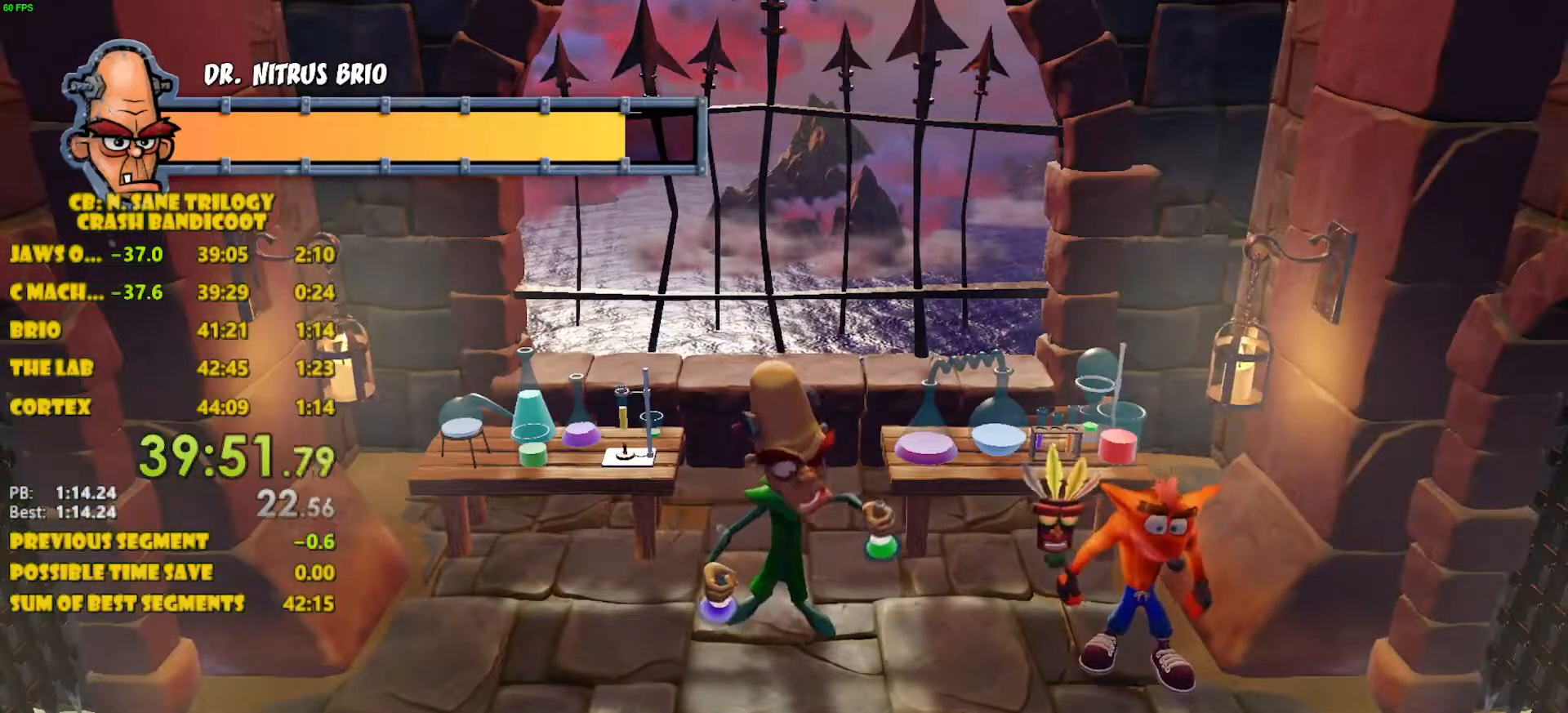
{"buttons": ["DPAD_DOWN"], "left_stick": "center", "events": [[417, "DPAD_DOWN", "down"]]}
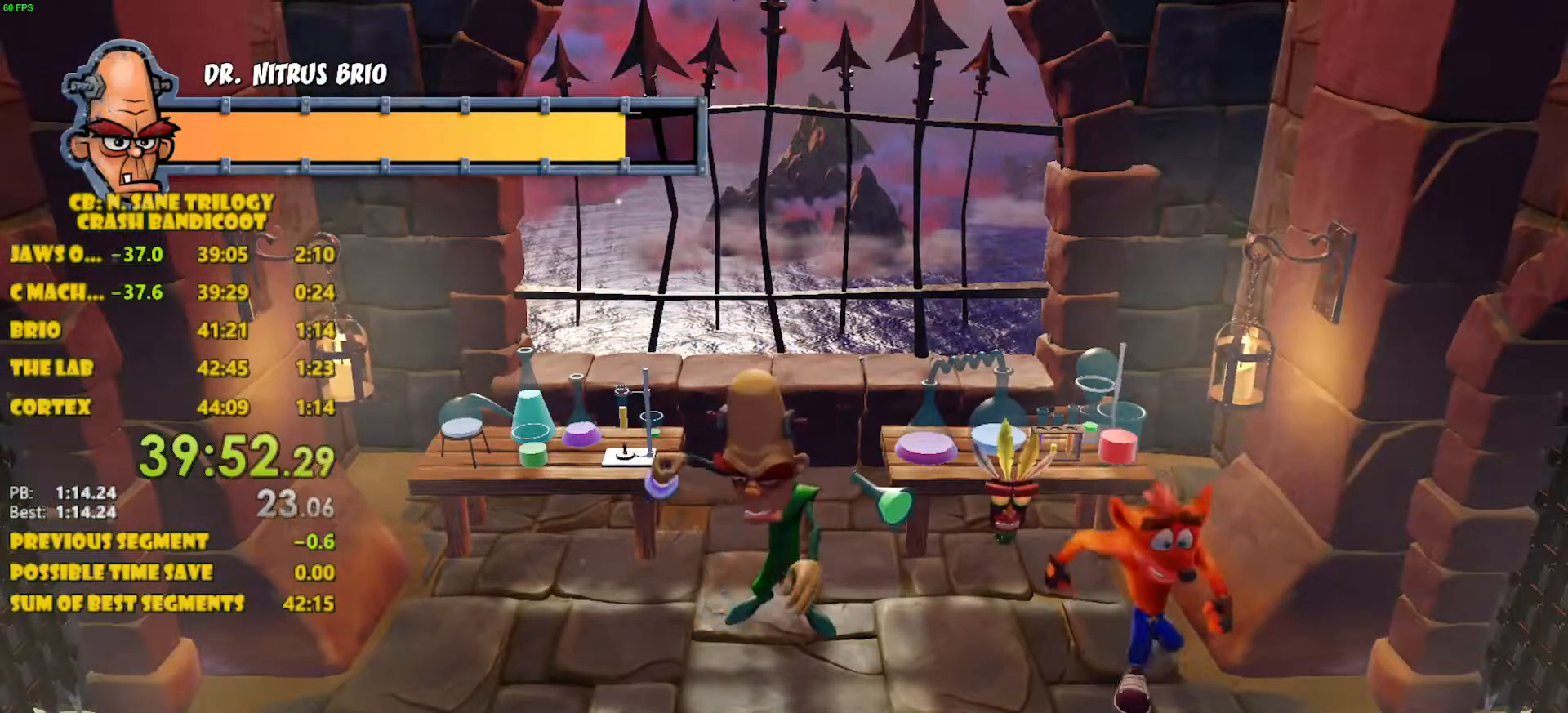
{"buttons": [], "left_stick": "center", "events": [[300, "DPAD_DOWN", "up"]]}
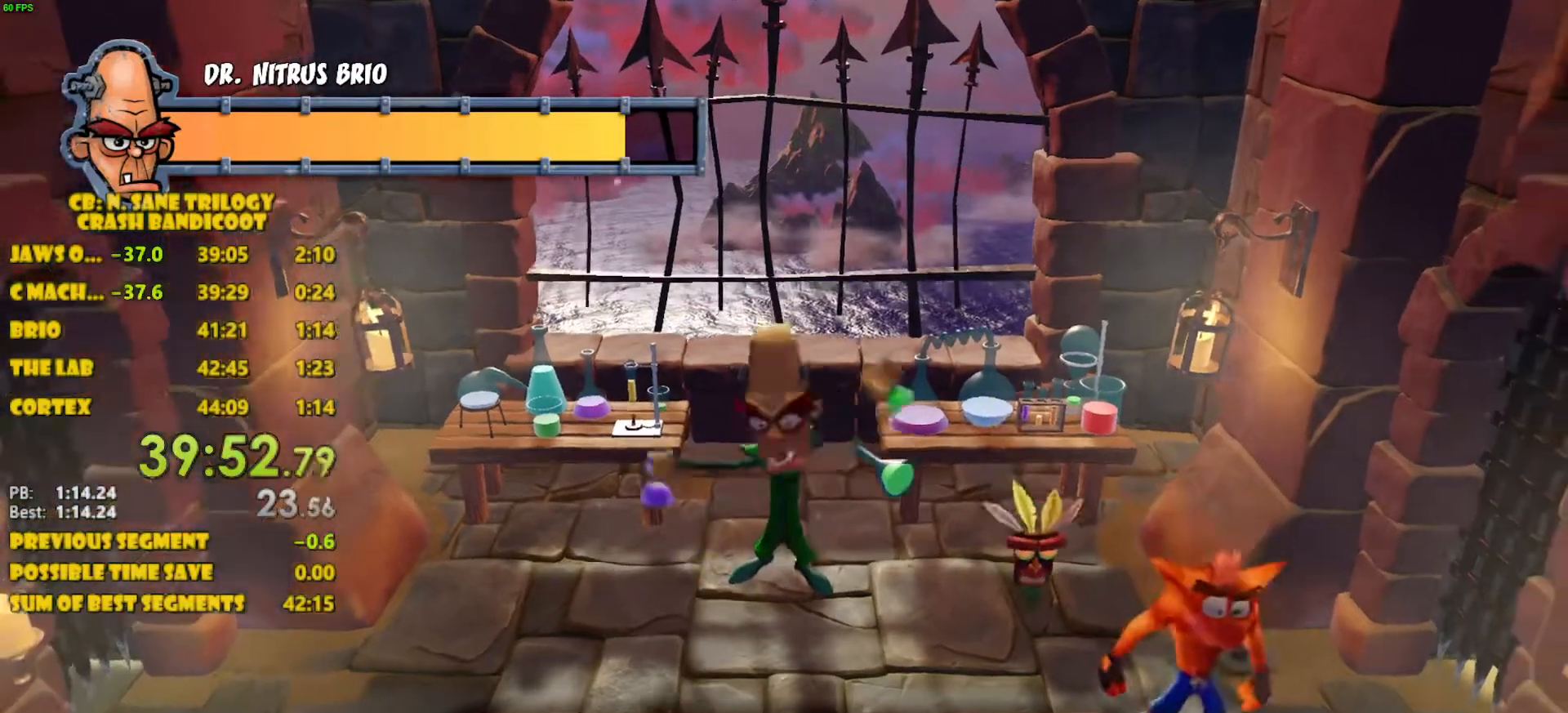
{"buttons": ["CROSS", "DPAD_UP", "DPAD_LEFT"], "left_stick": "center", "events": [[250, "DPAD_LEFT", "down"], [283, "CROSS", "down"], [283, "DPAD_UP", "down"]]}
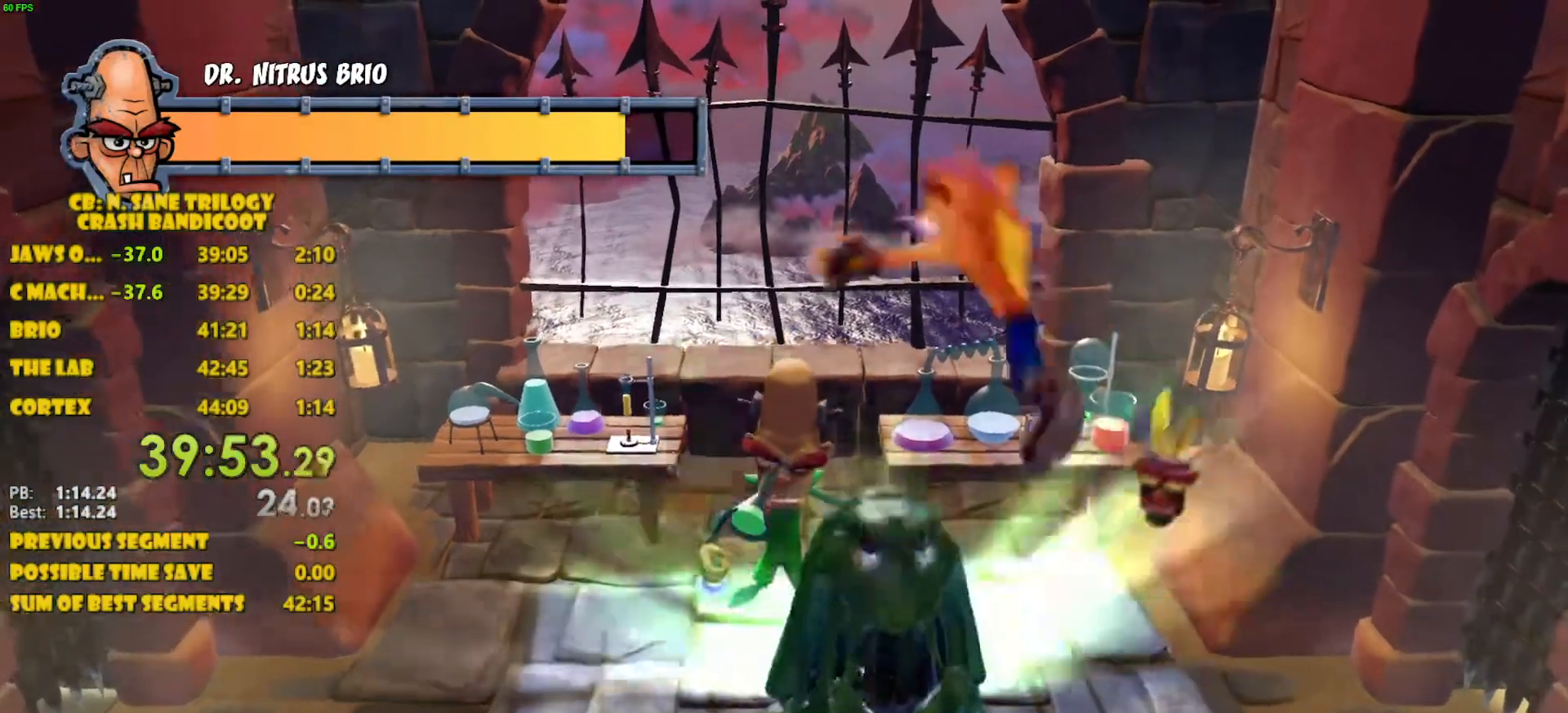
{"buttons": ["CROSS", "DPAD_LEFT"], "left_stick": "center", "events": [[50, "DPAD_UP", "up"], [133, "CROSS", "up"], [150, "DPAD_LEFT", "up"], [450, "DPAD_LEFT", "down"], [483, "CROSS", "down"]]}
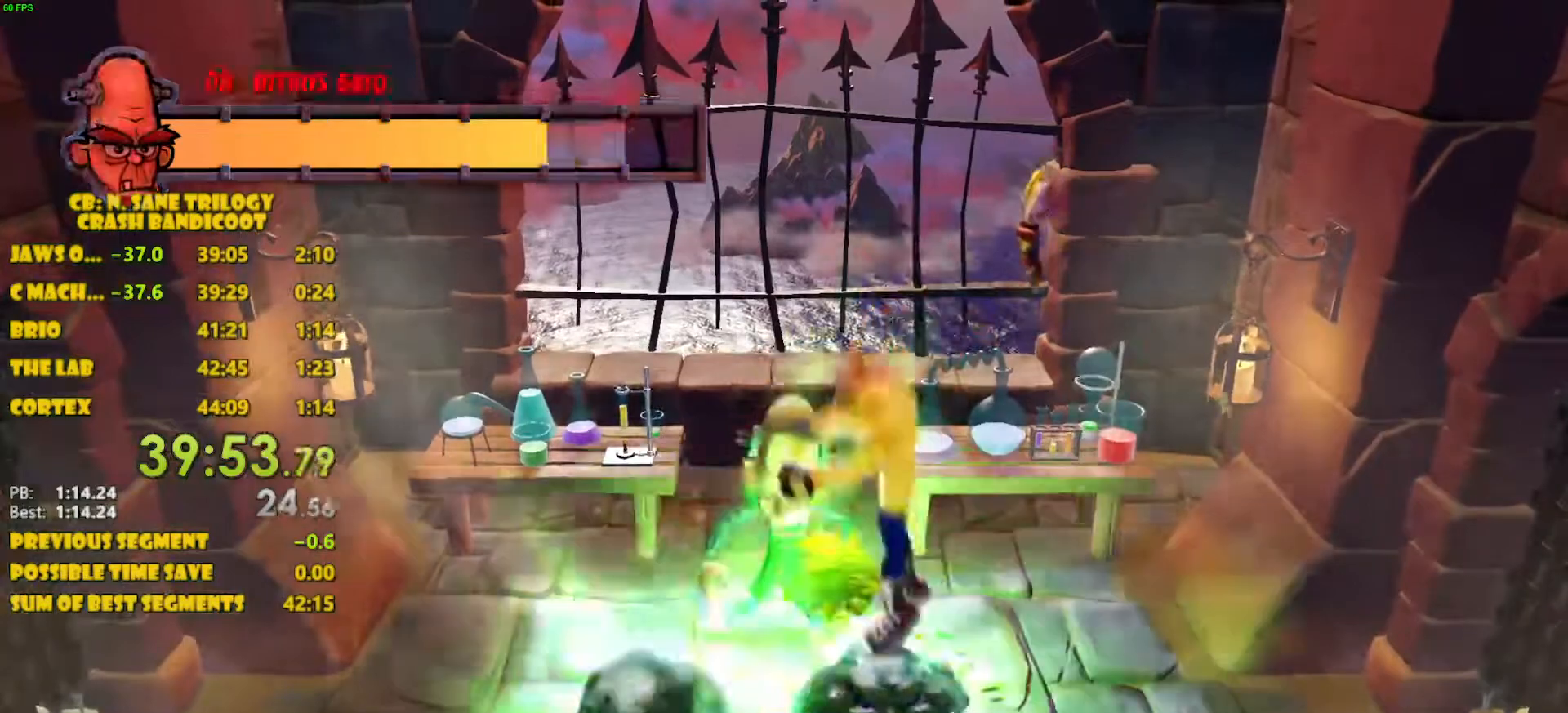
{"buttons": [], "left_stick": "center", "events": [[183, "CROSS", "up"], [300, "DPAD_DOWN", "down"], [383, "DPAD_DOWN", "up"], [433, "DPAD_LEFT", "up"]]}
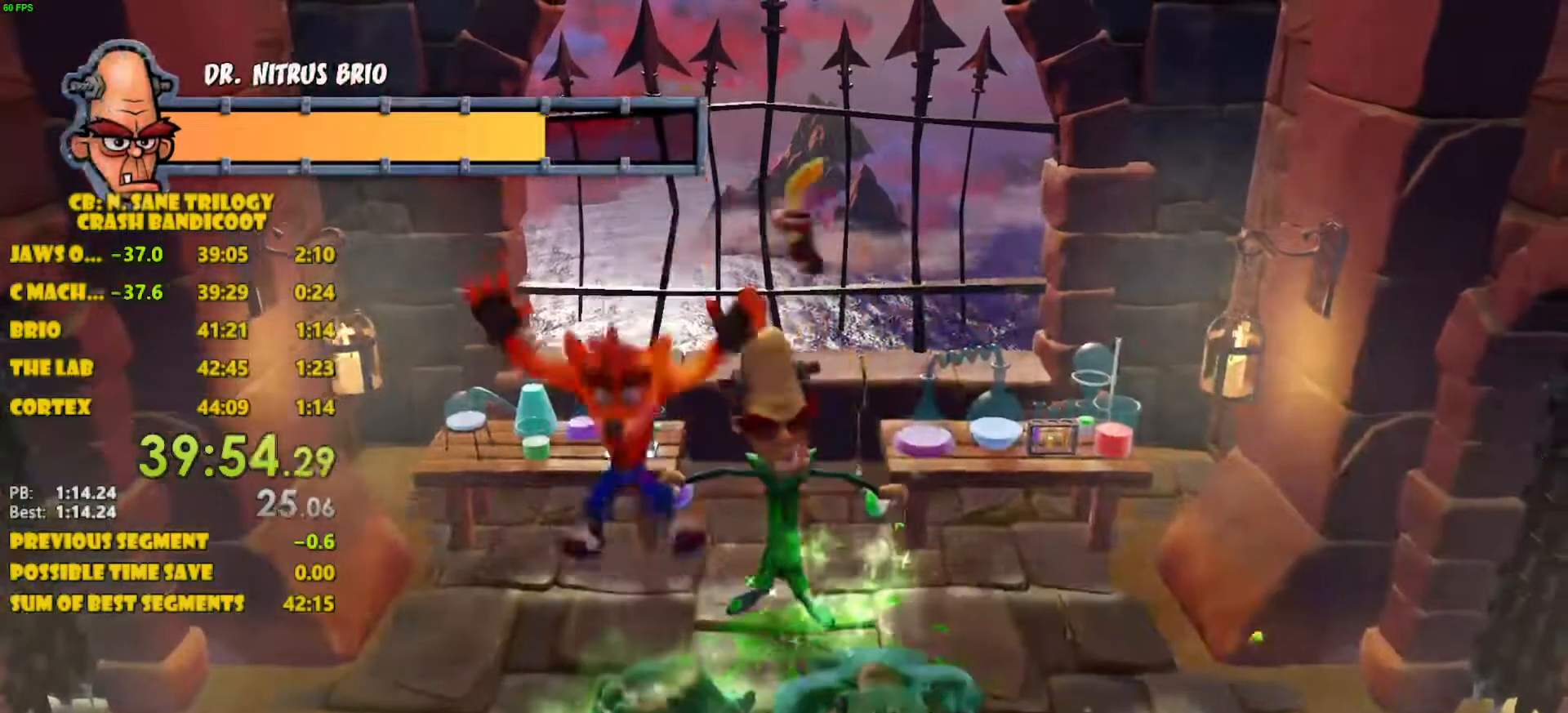
{"buttons": ["DPAD_RIGHT"], "left_stick": "center", "events": [[50, "DPAD_DOWN", "down"], [50, "DPAD_RIGHT", "down"], [300, "DPAD_DOWN", "up"]]}
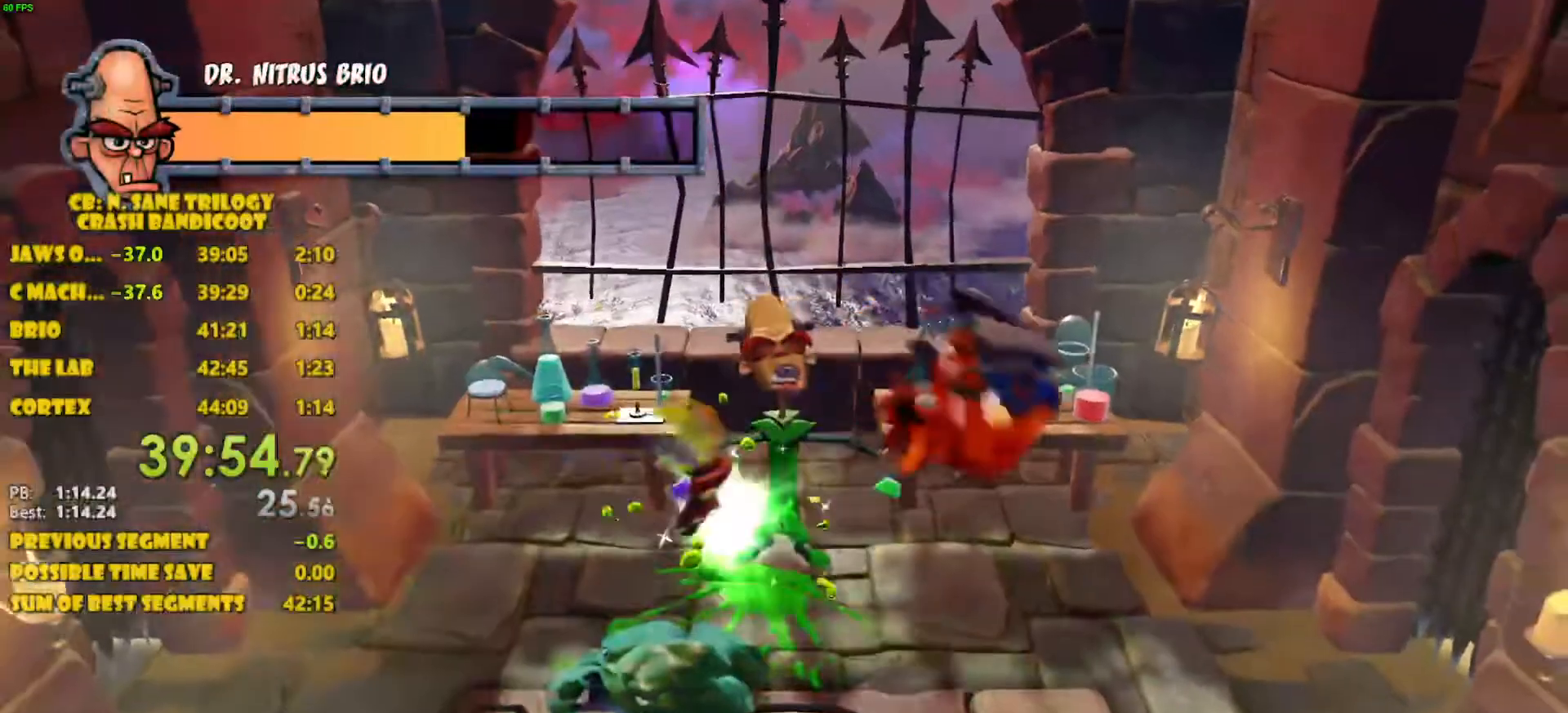
{"buttons": ["DPAD_UP", "DPAD_RIGHT"], "left_stick": "center", "events": [[117, "DPAD_UP", "down"]]}
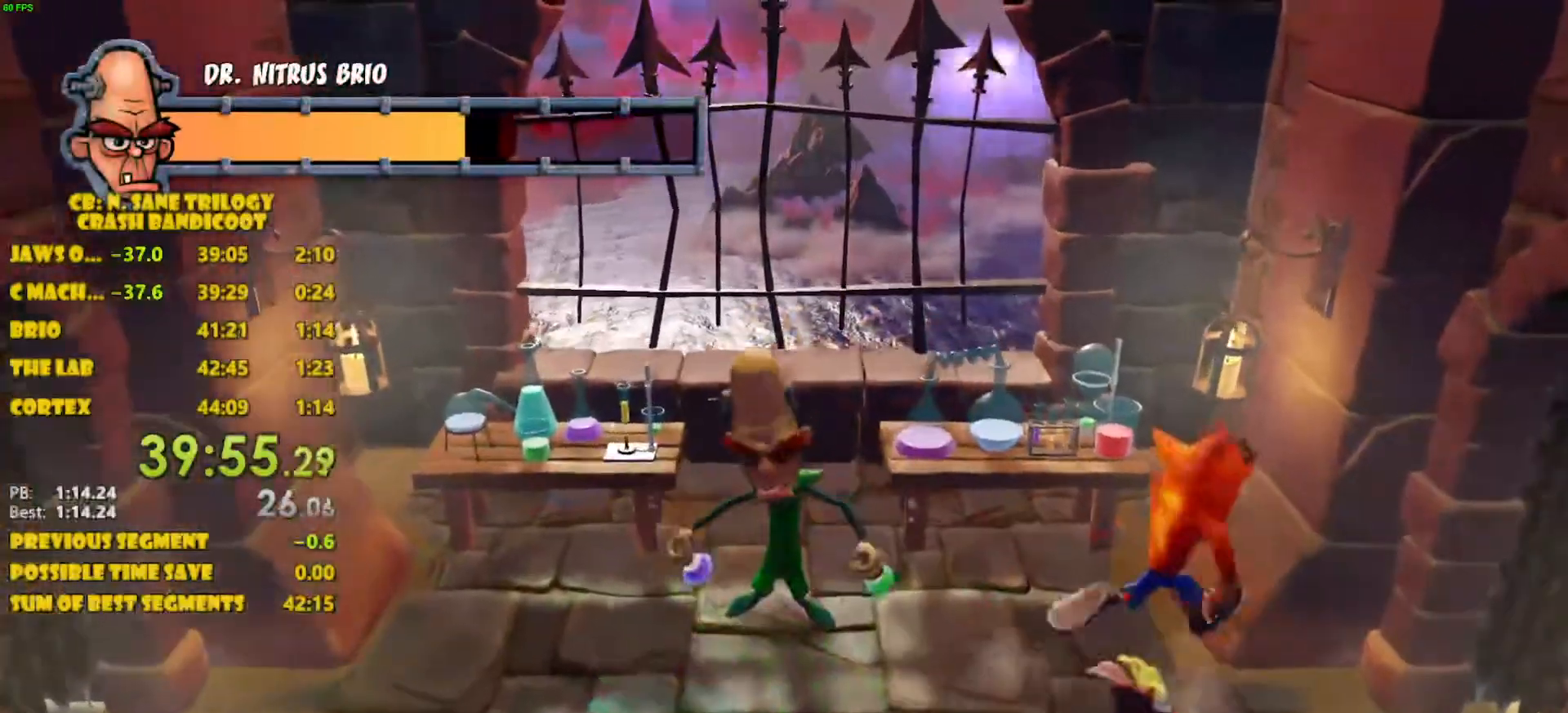
{"buttons": [], "left_stick": "center", "events": [[317, "DPAD_UP", "up"], [333, "DPAD_RIGHT", "up"]]}
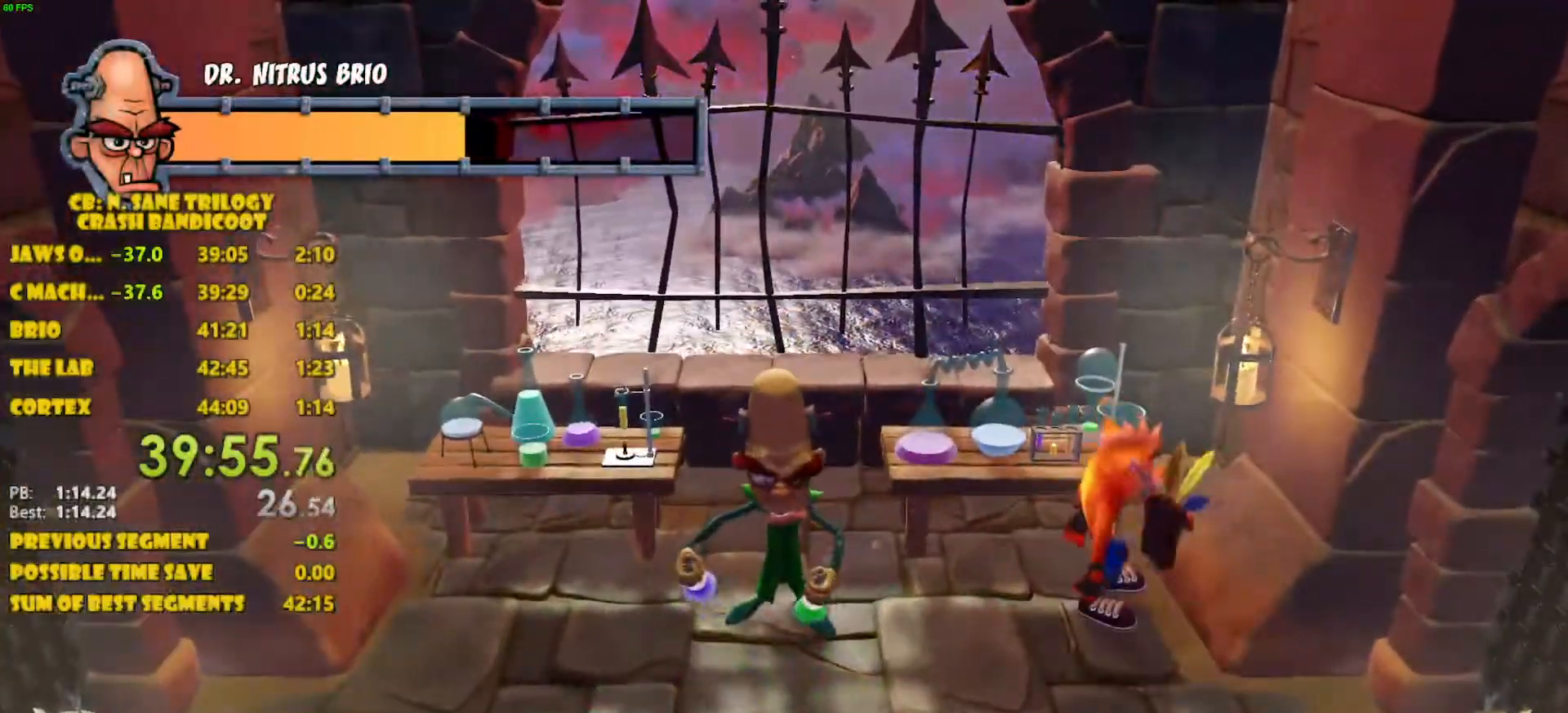
{"buttons": [], "left_stick": "center", "events": []}
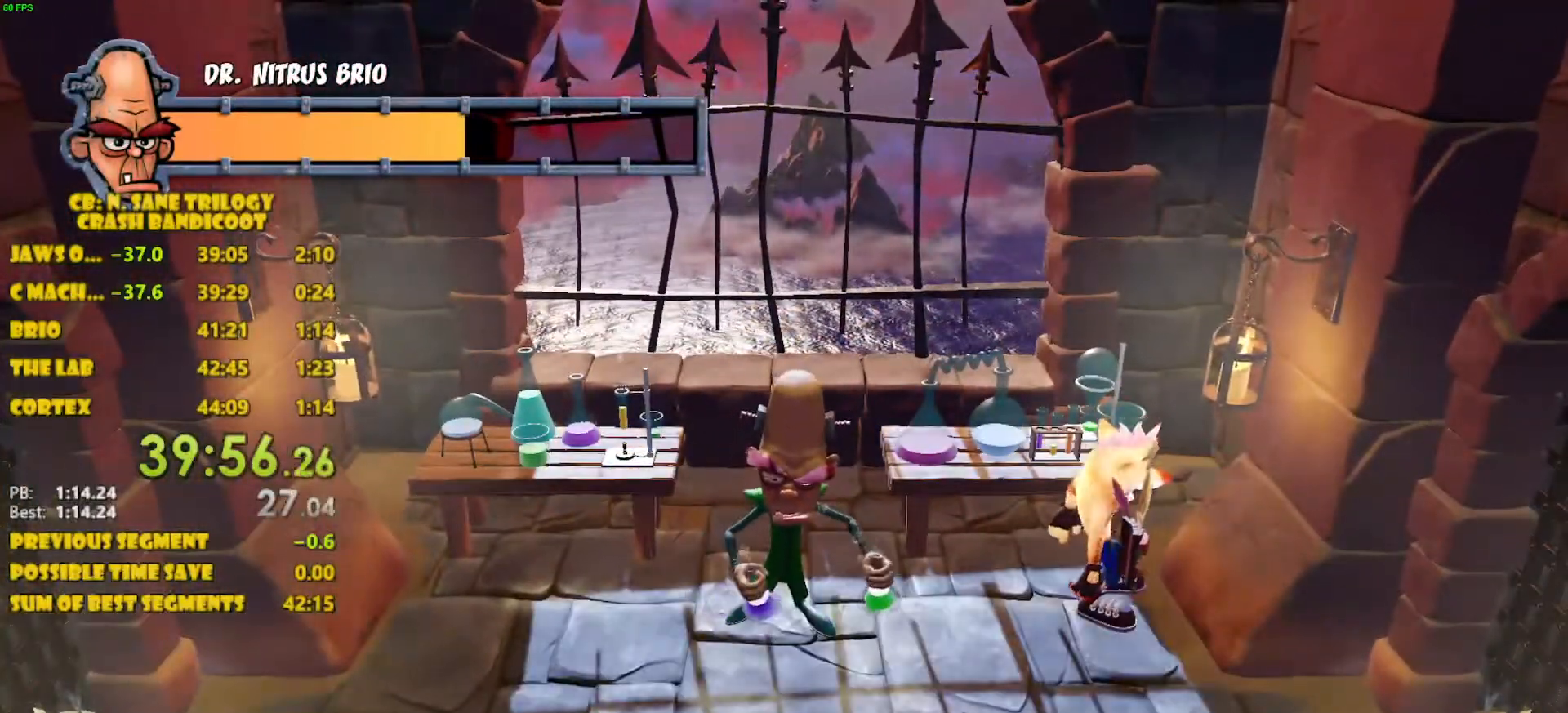
{"buttons": [], "left_stick": "center", "events": []}
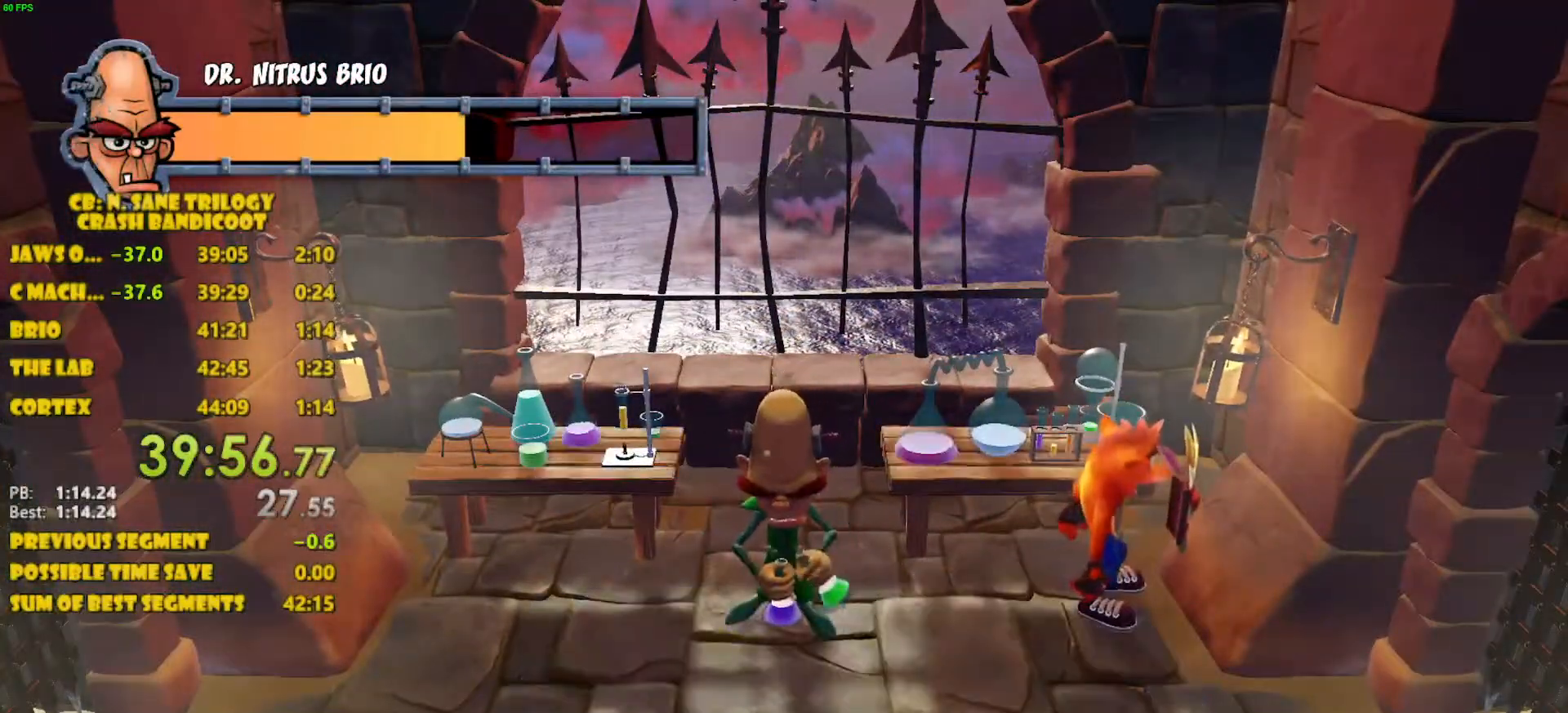
{"buttons": [], "left_stick": "center", "events": []}
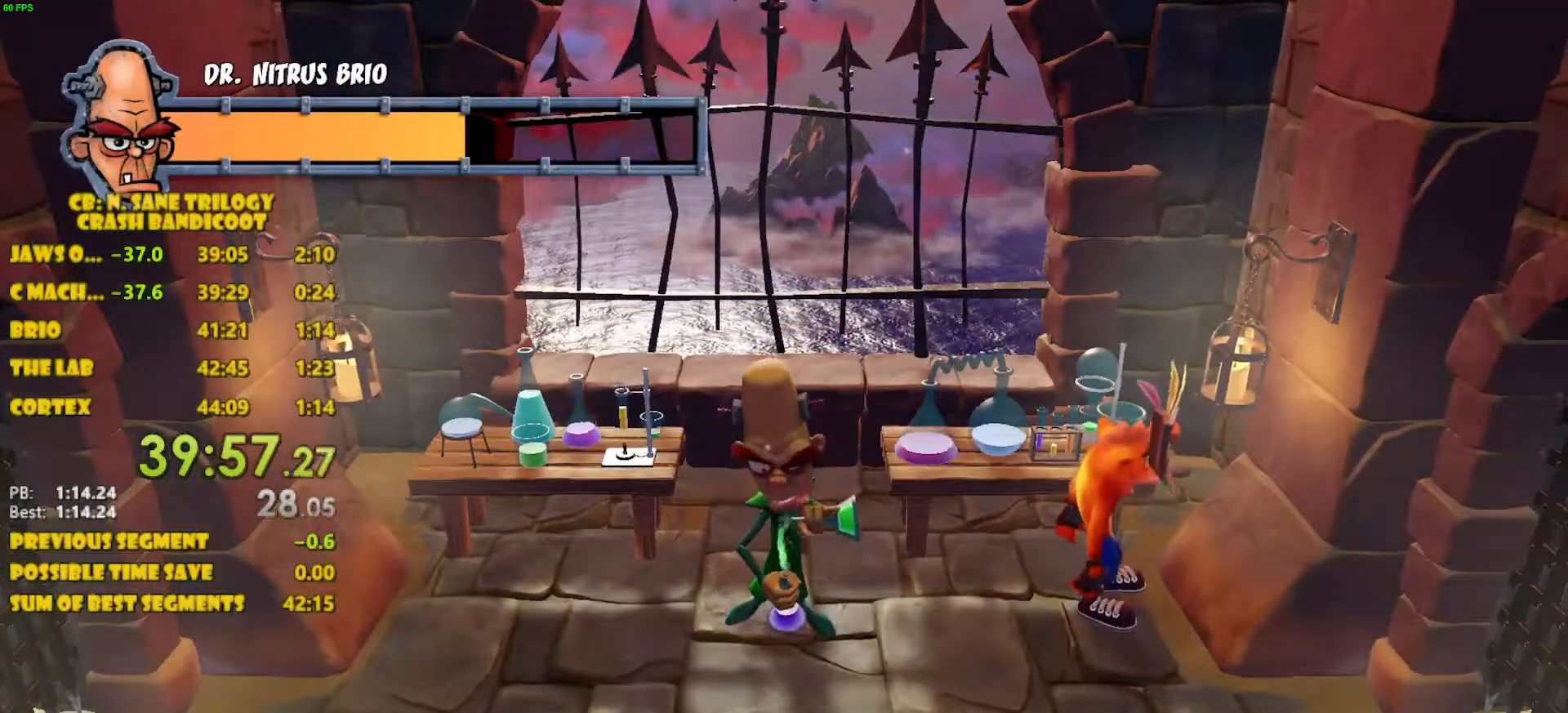
{"buttons": [], "left_stick": "center", "events": []}
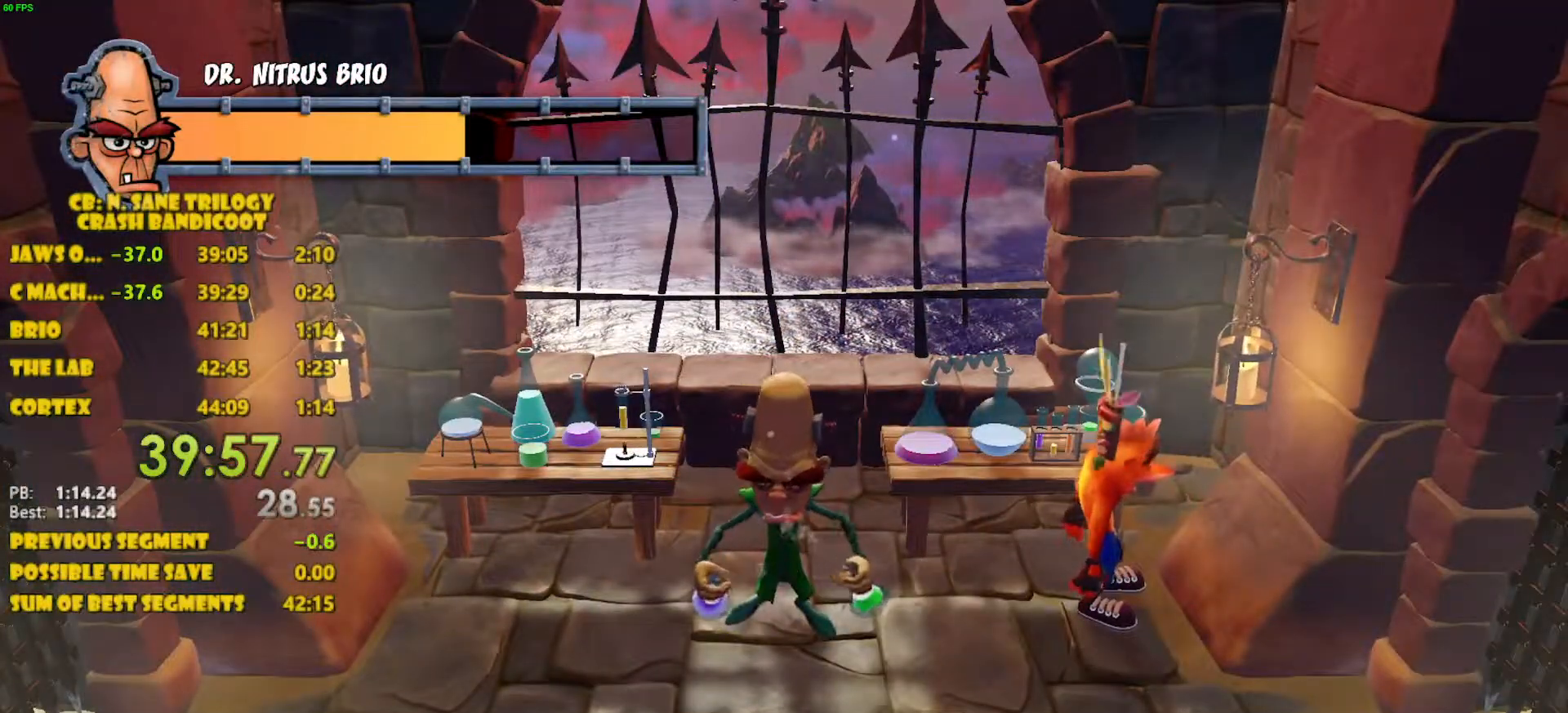
{"buttons": [], "left_stick": "center", "events": []}
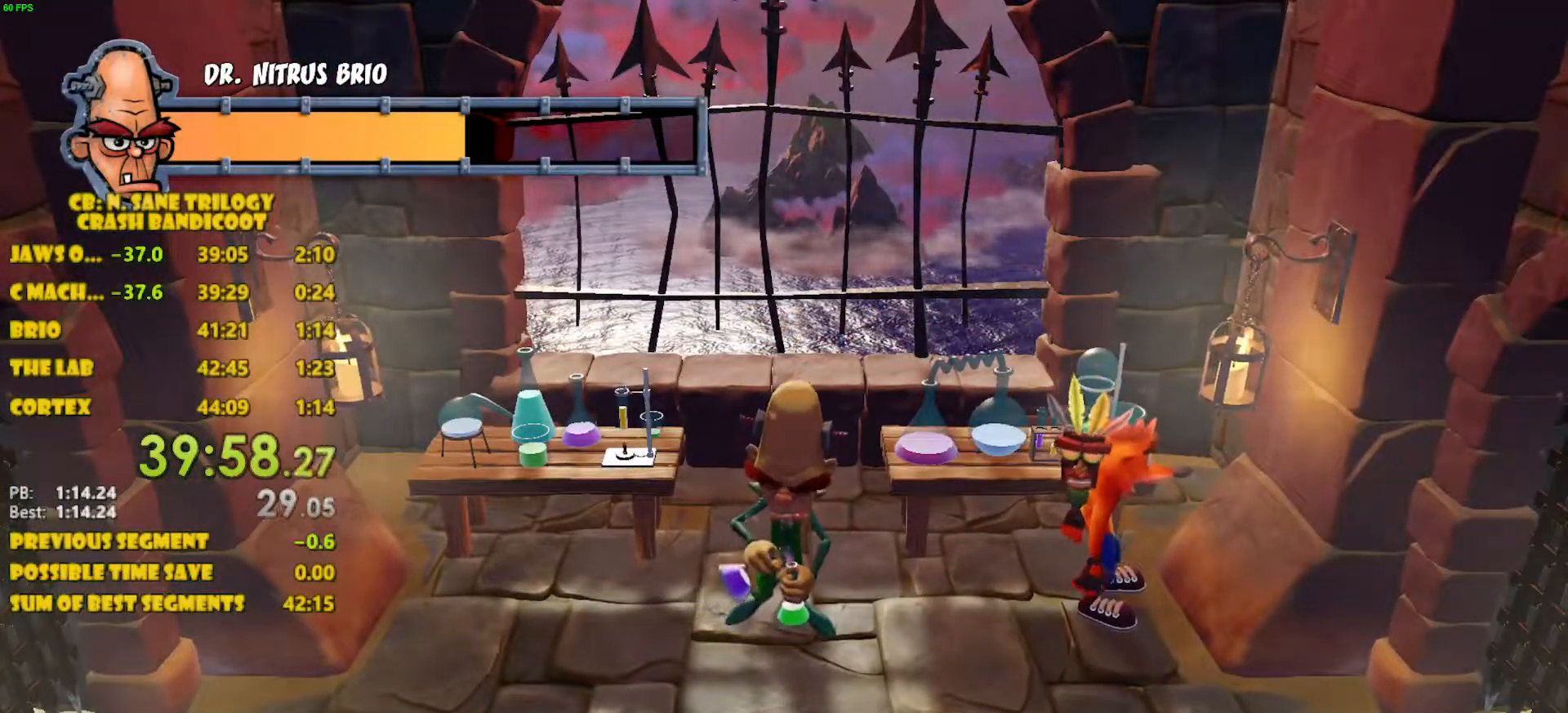
{"buttons": [], "left_stick": "center", "events": []}
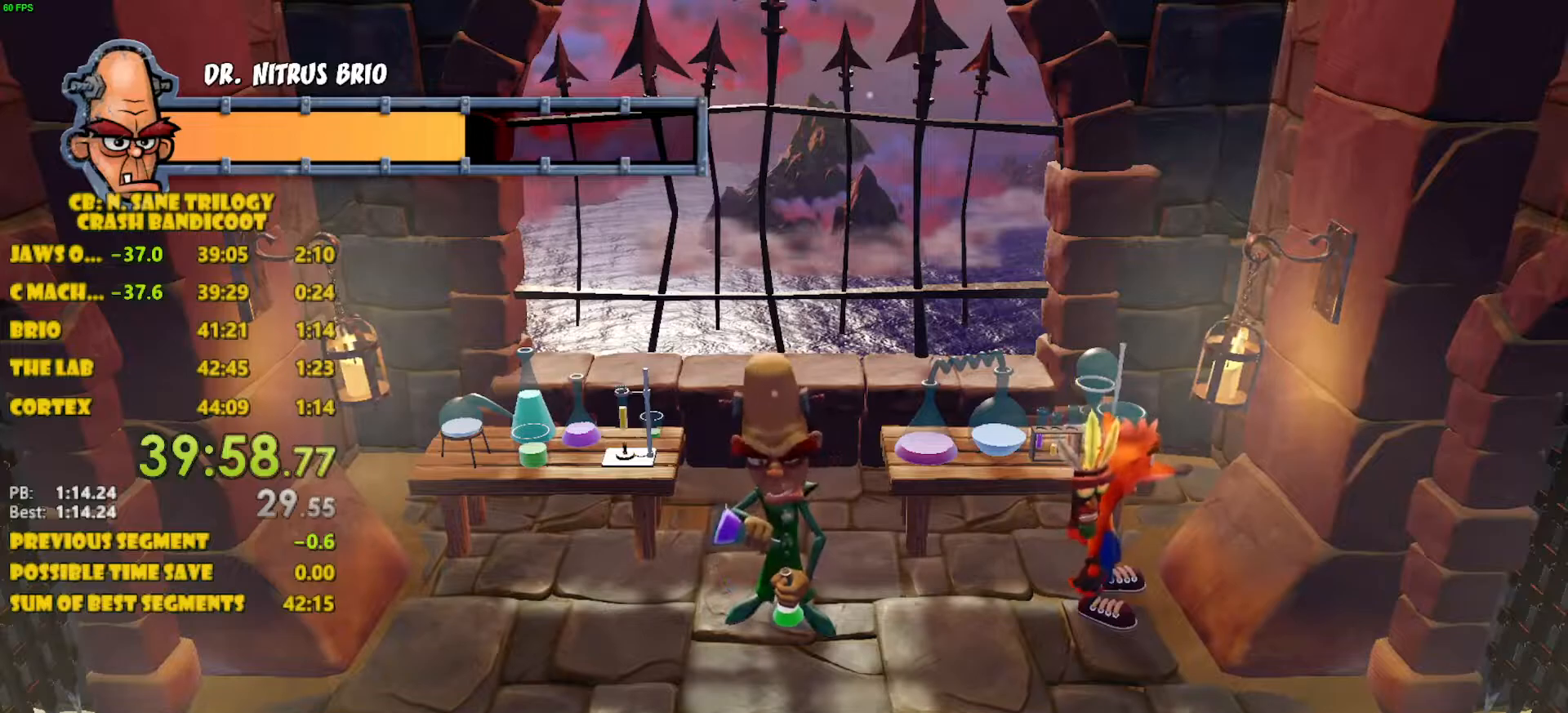
{"buttons": [], "left_stick": "center", "events": []}
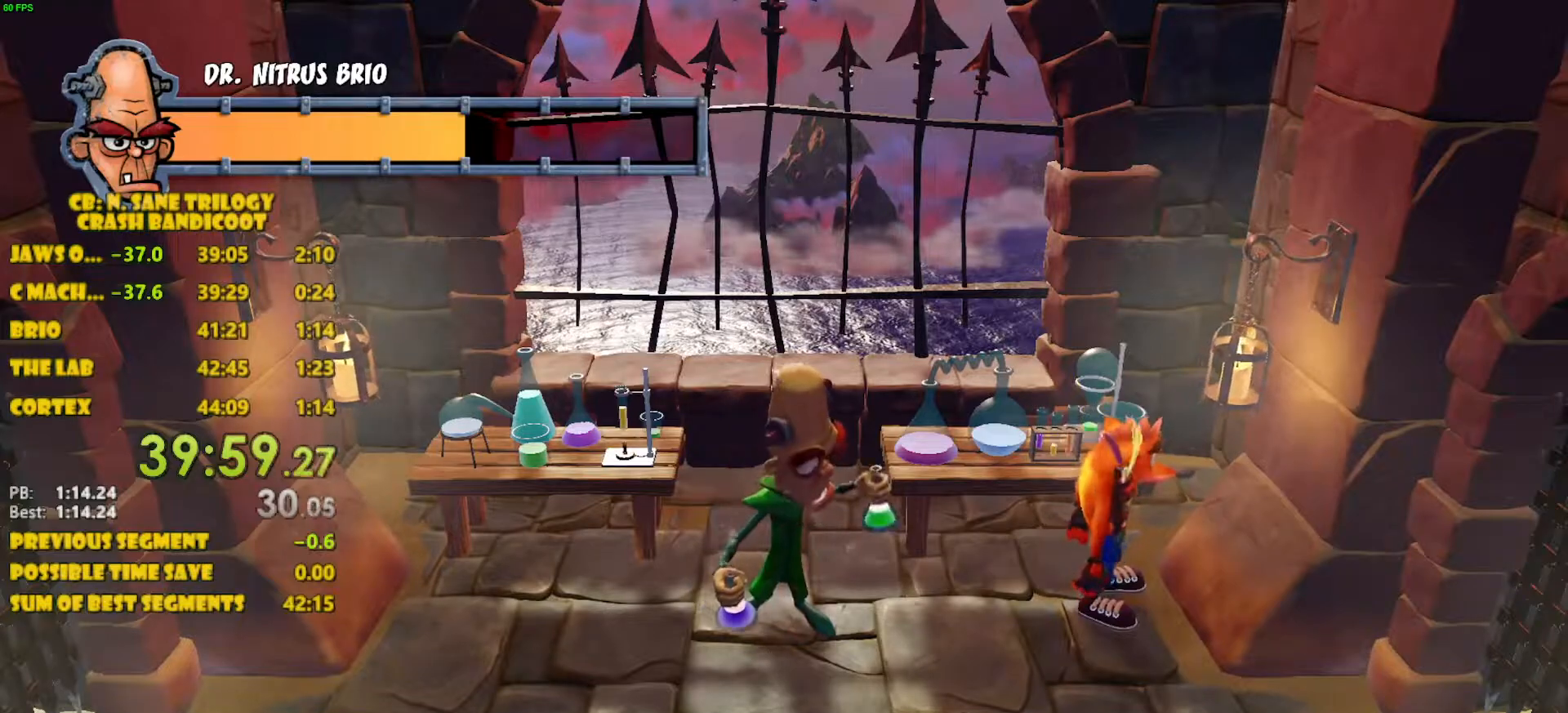
{"buttons": [], "left_stick": "center", "events": []}
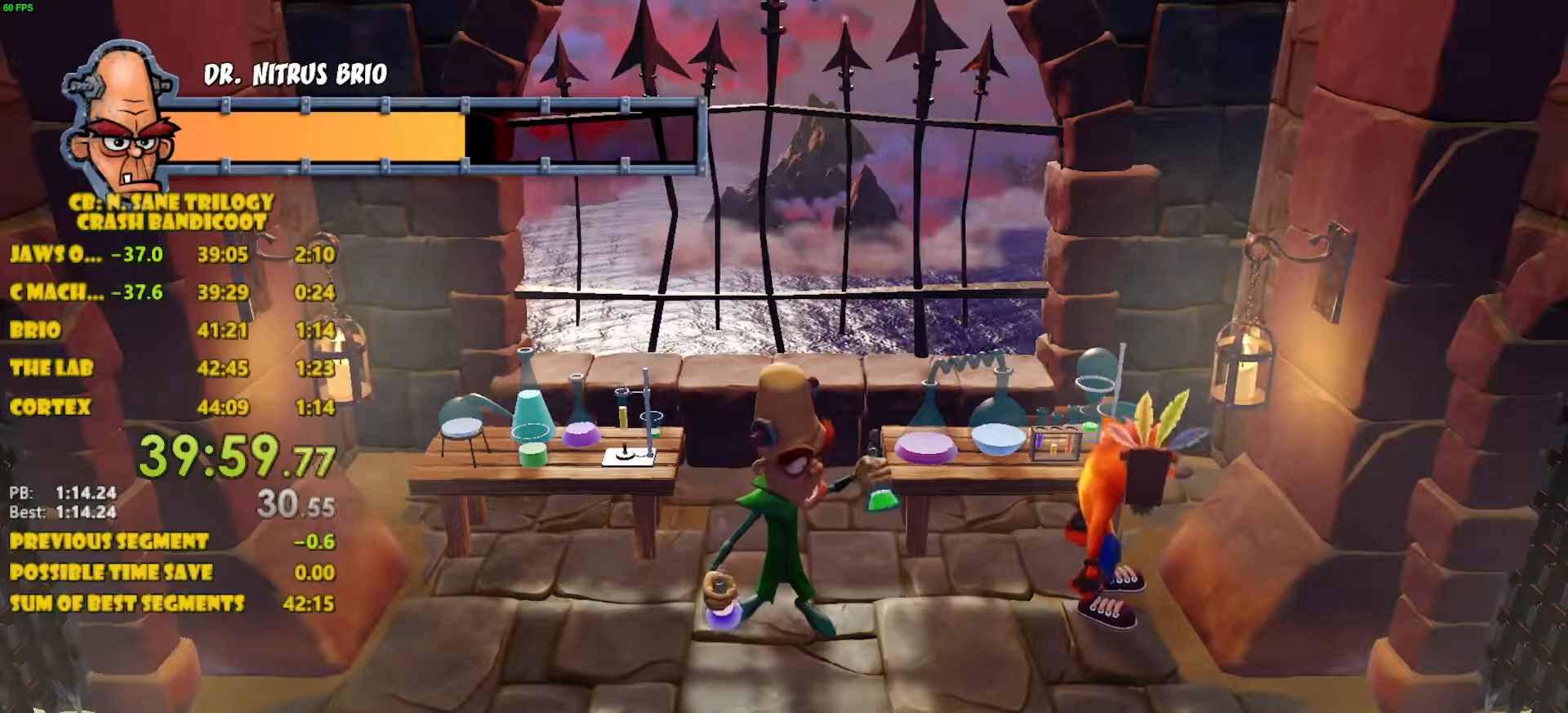
{"buttons": [], "left_stick": "center", "events": []}
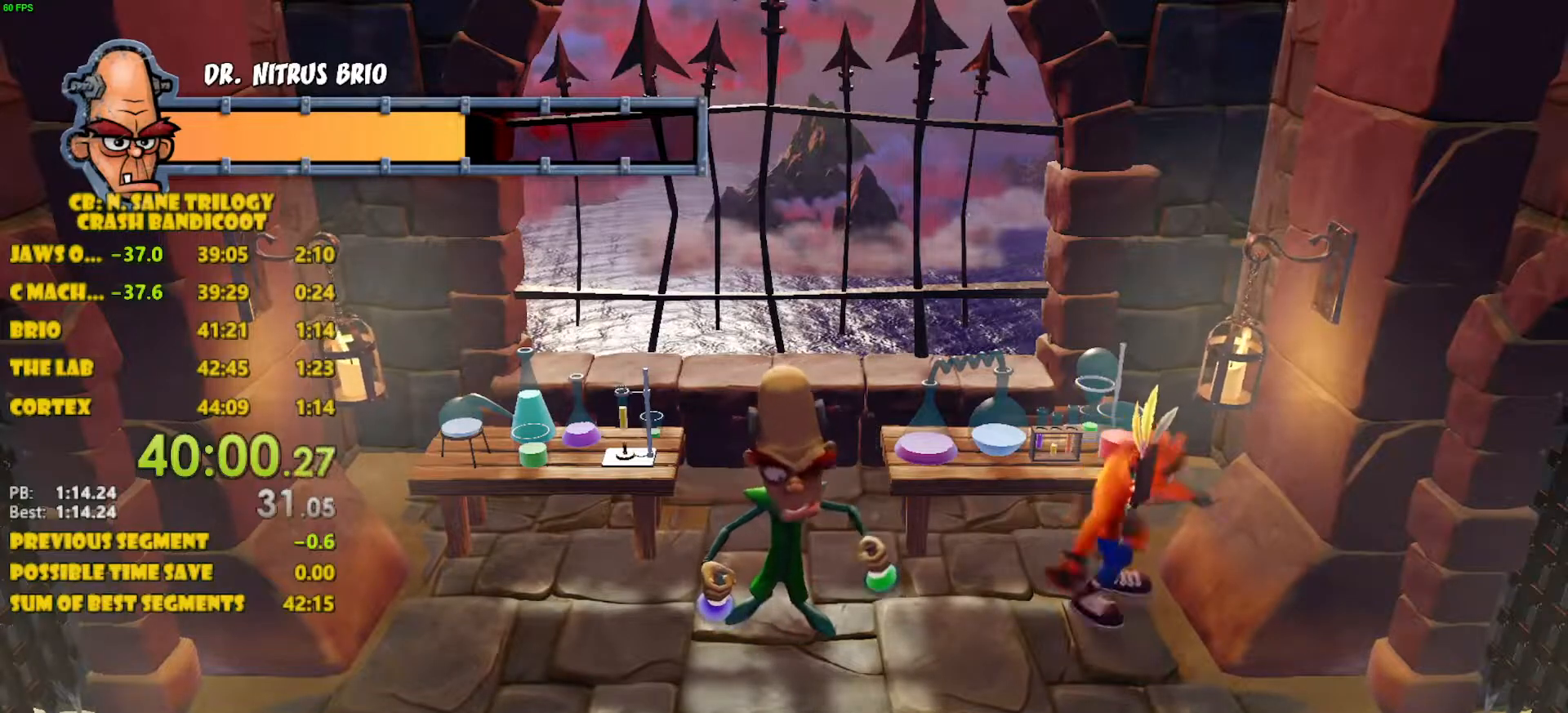
{"buttons": ["DPAD_DOWN"], "left_stick": "center", "events": [[17, "DPAD_DOWN", "down"]]}
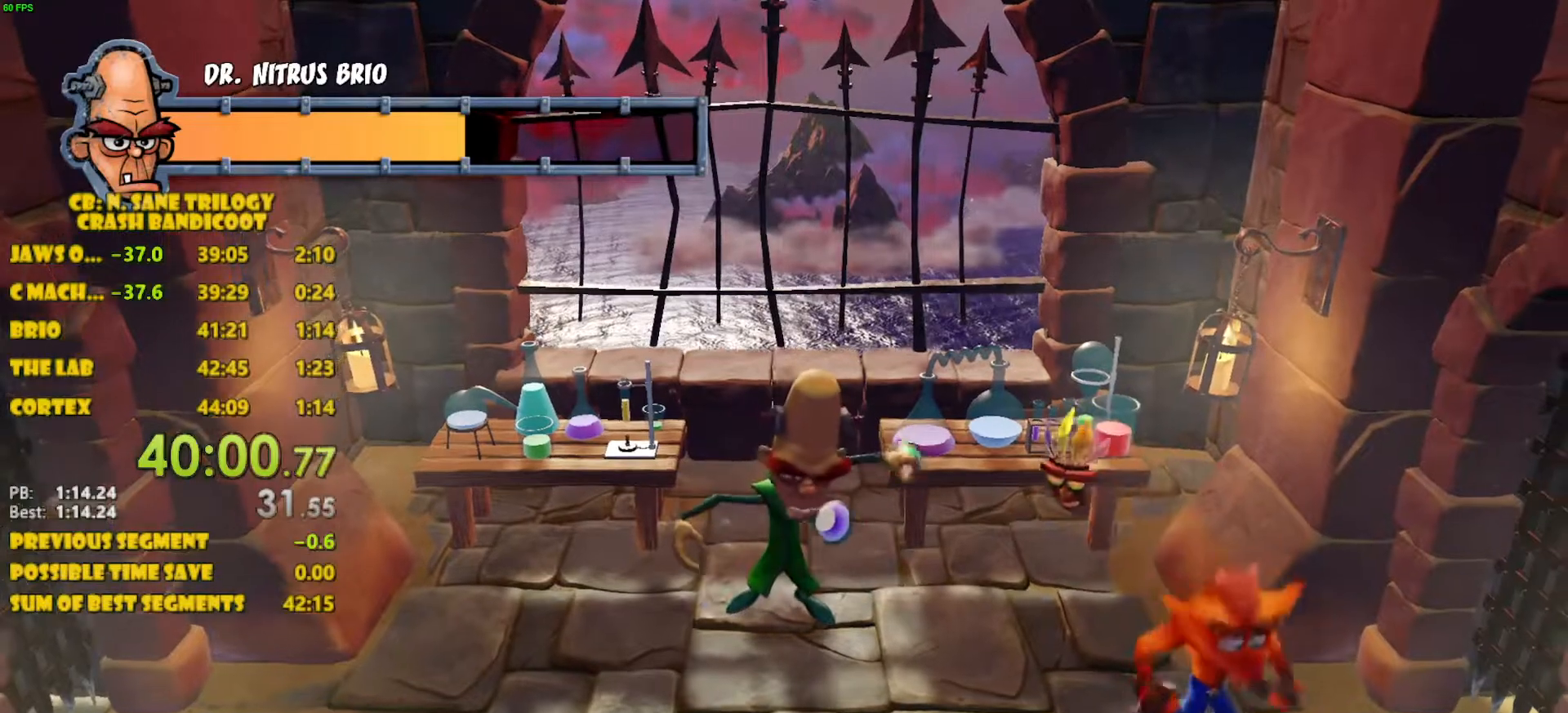
{"buttons": ["DPAD_DOWN", "DPAD_LEFT"], "left_stick": "center", "events": [[300, "DPAD_LEFT", "down"]]}
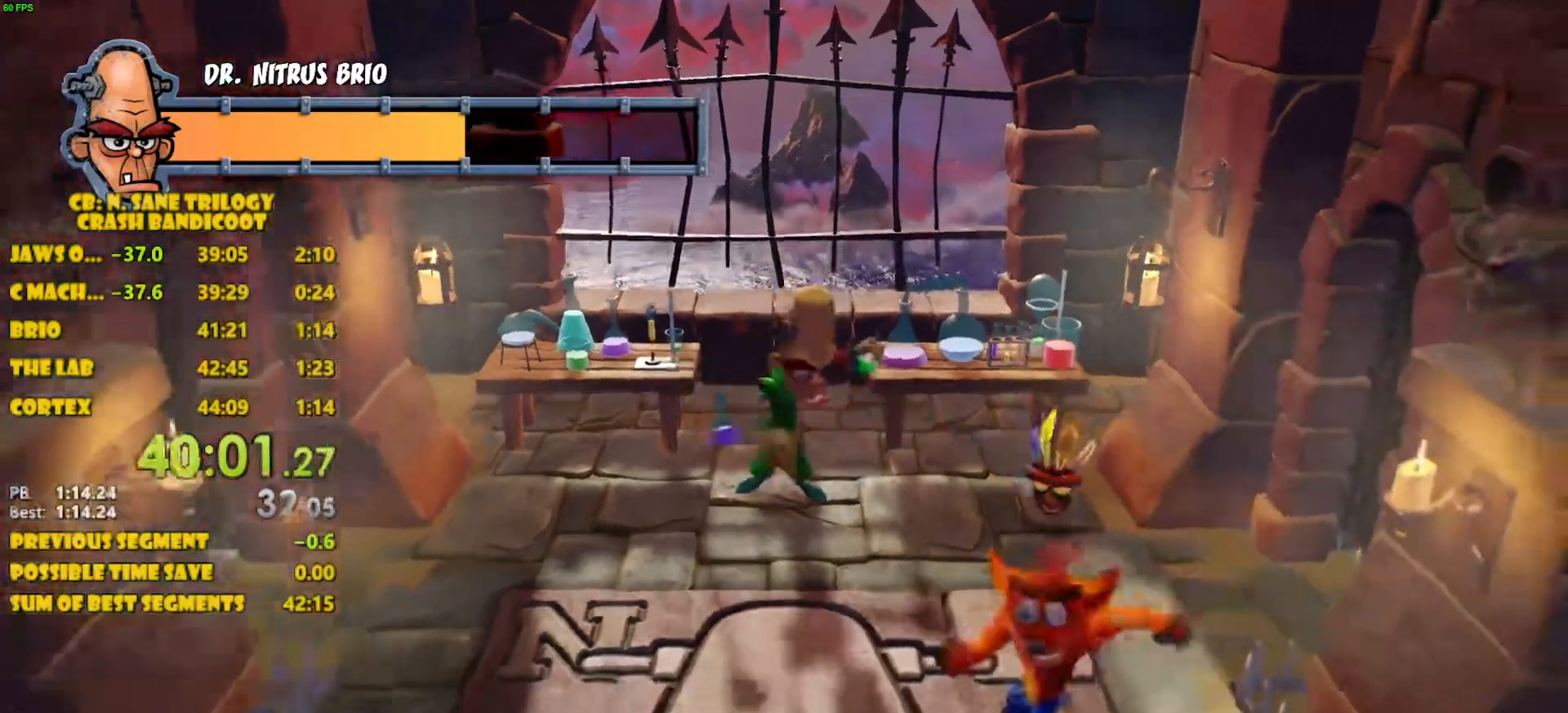
{"buttons": ["DPAD_LEFT"], "left_stick": "center", "events": [[383, "DPAD_DOWN", "up"]]}